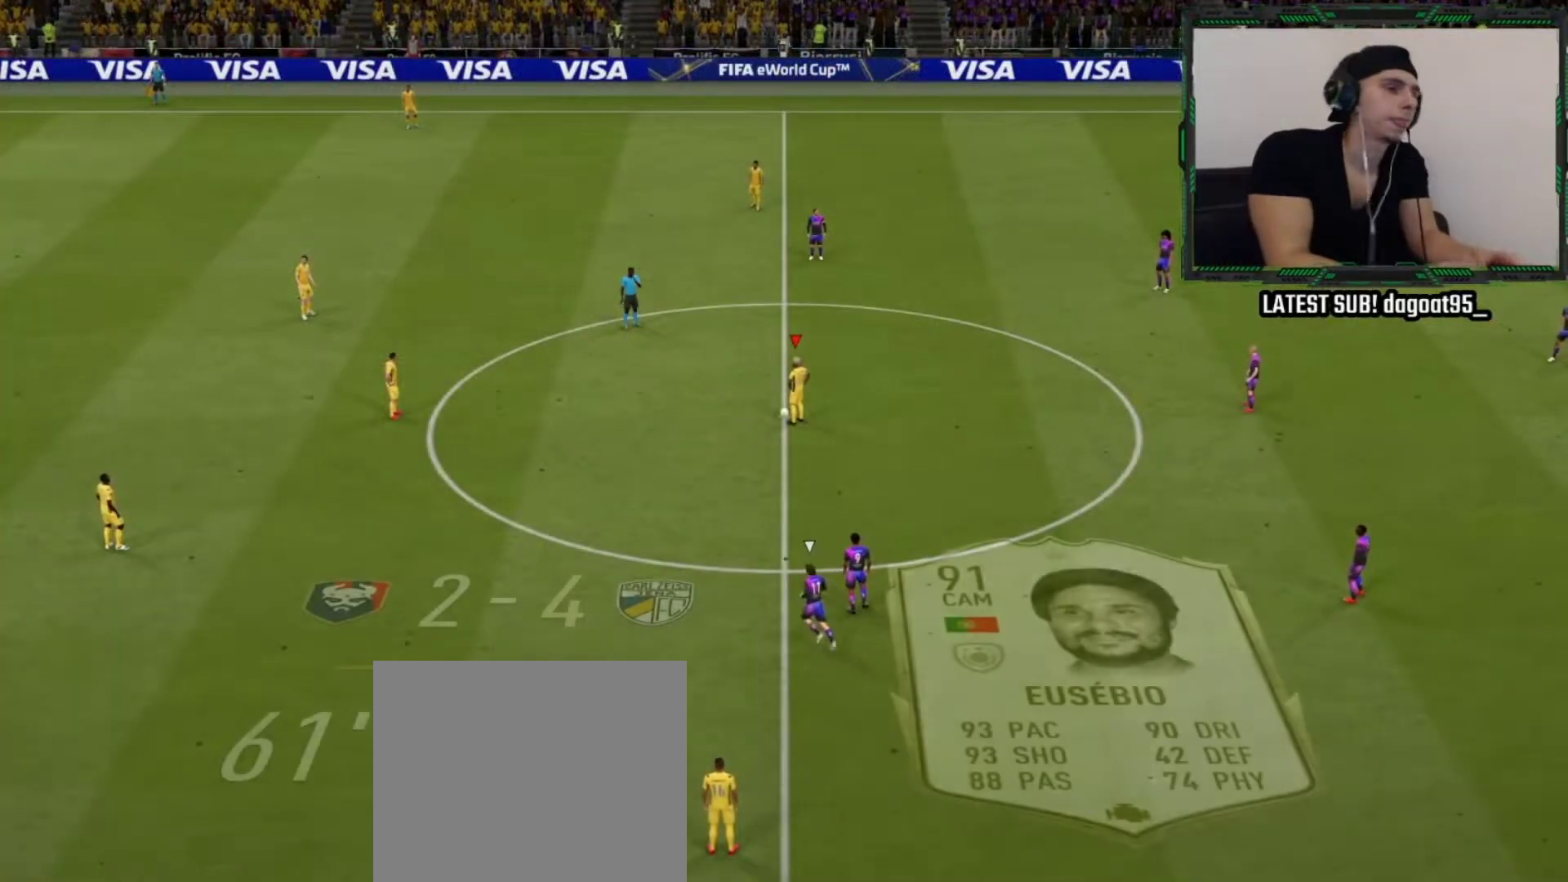
Gameplay with a controller (PlayStation layout); each line is a JSON object with the inputs held at the frame after it. "events" lists button and stick changes between this image and that frame as [ms after this image, input, new state], when the widget could be followed in between.
{"buttons": ["R2"], "left_stick": "right", "right_stick": "center", "events": [[383, "DPAD_RIGHT", "down"], [500, "DPAD_RIGHT", "up"]]}
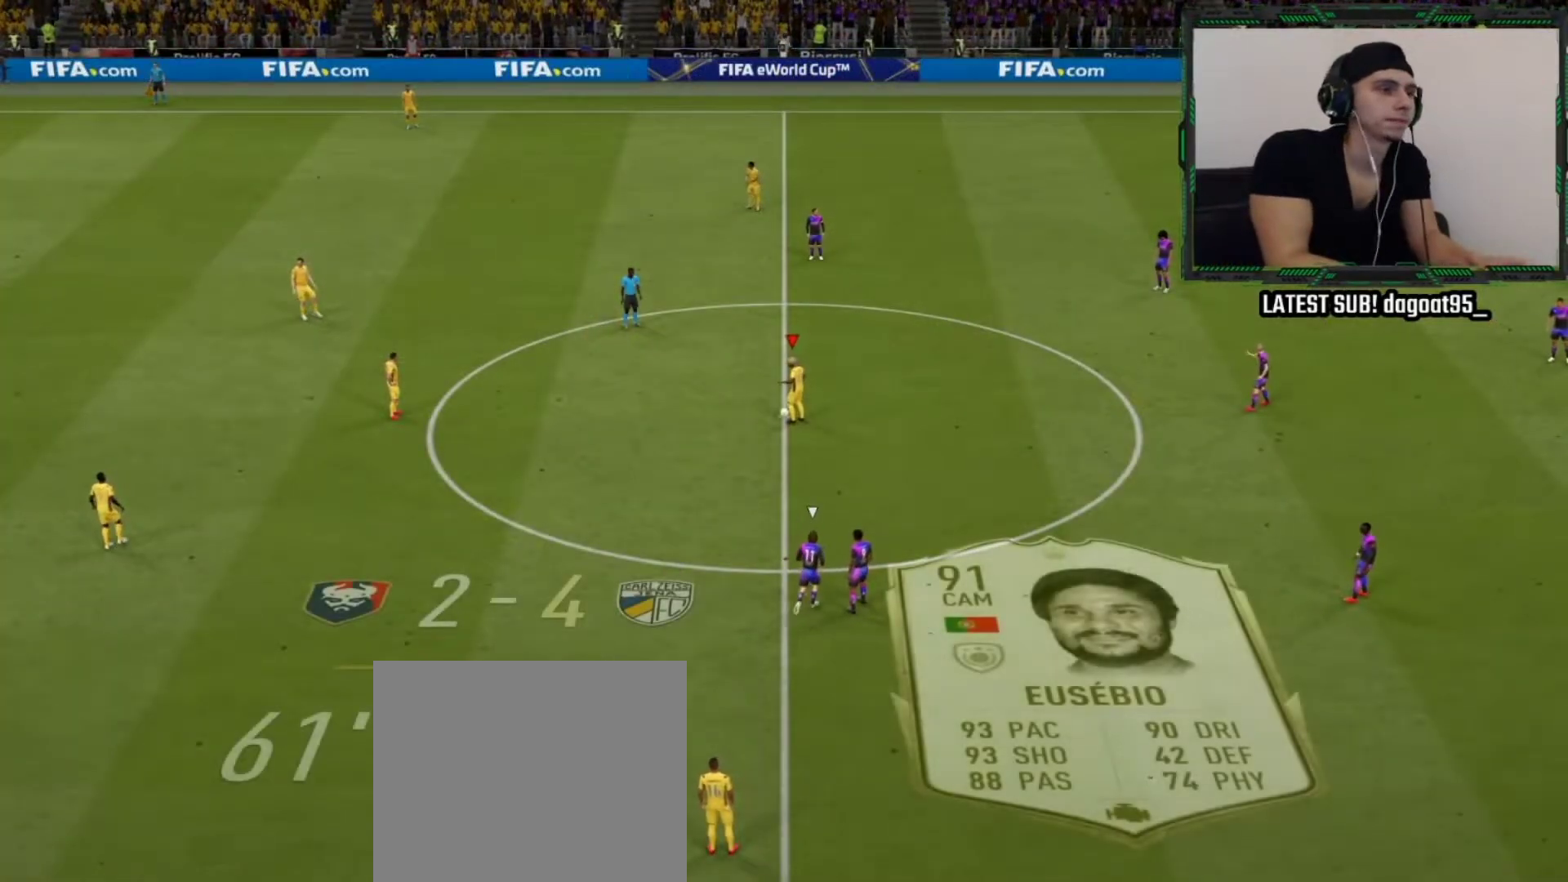
{"buttons": ["R2"], "left_stick": "up-right", "right_stick": "center", "events": [[100, "L1", "down"], [217, "L1", "up"], [383, "left_stick", "up-right"]]}
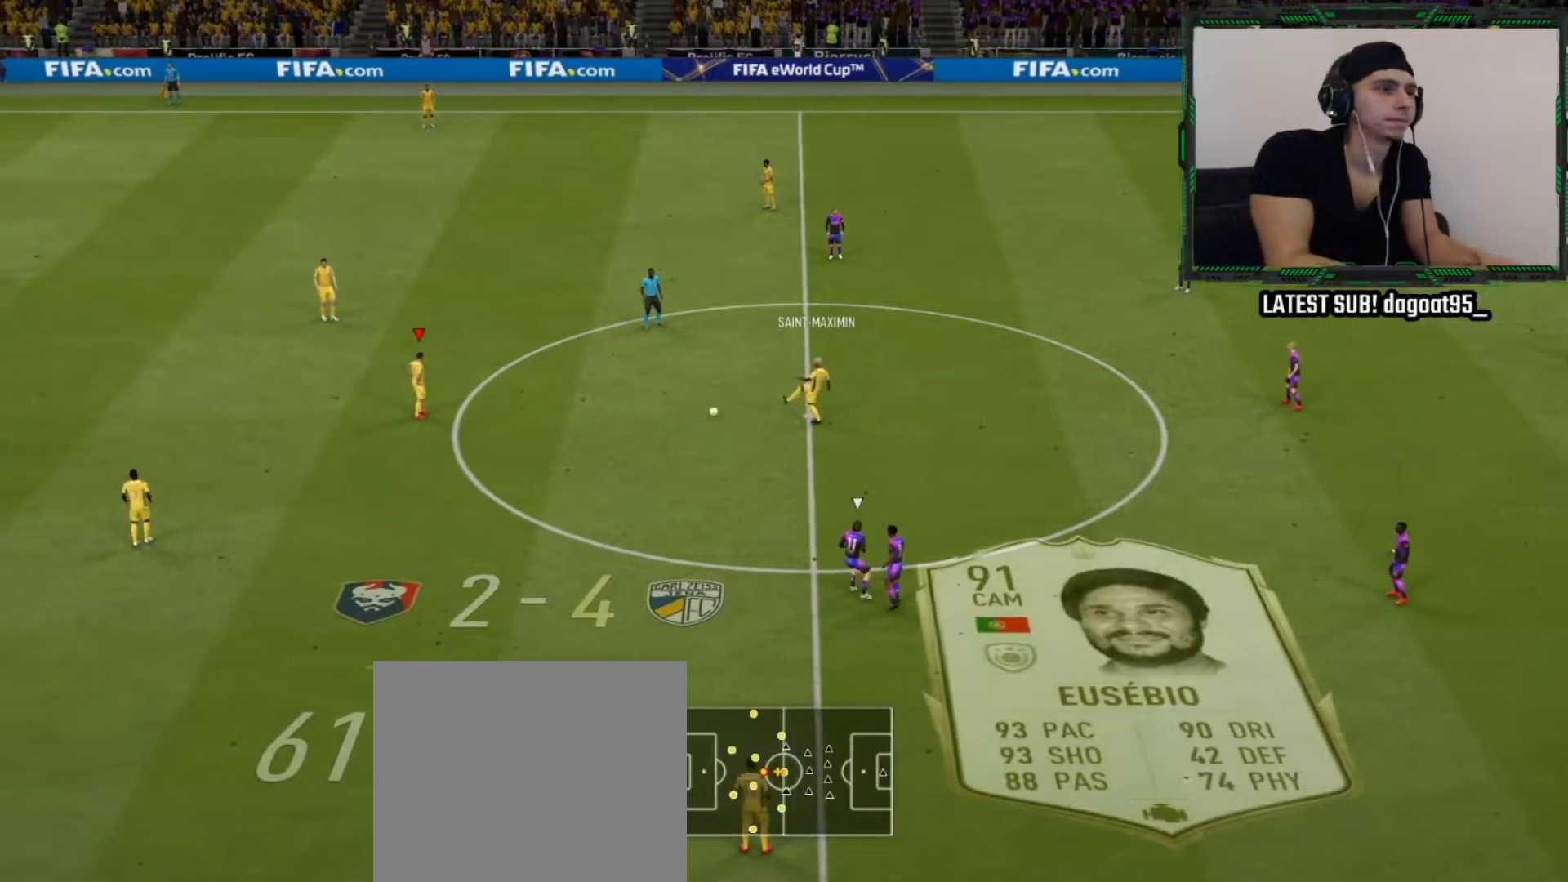
{"buttons": ["R2"], "left_stick": "up-right", "right_stick": "center", "events": []}
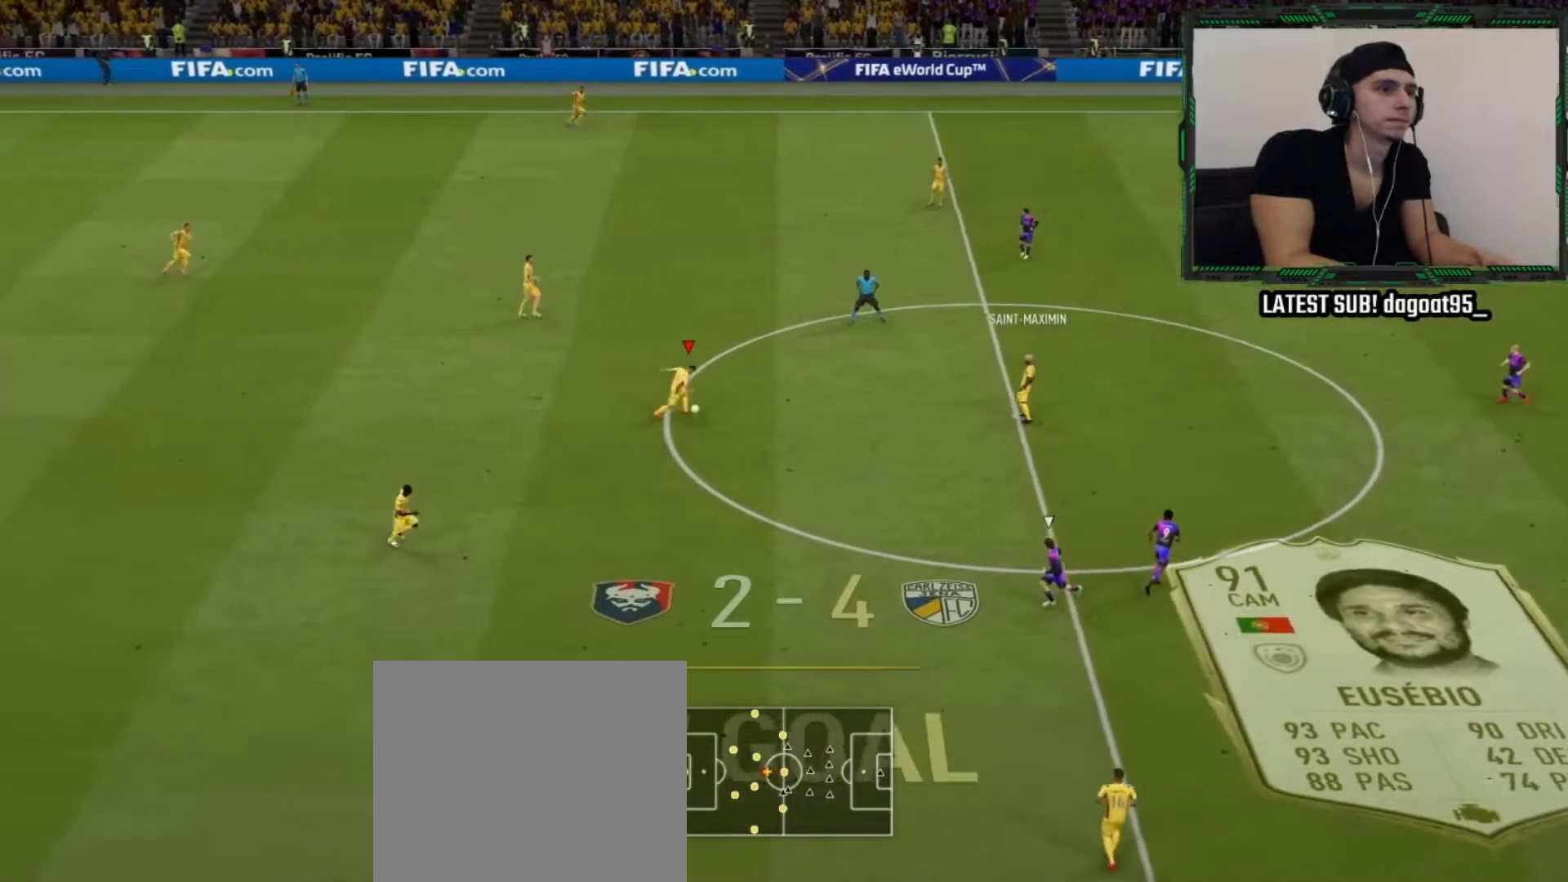
{"buttons": [], "left_stick": "up-right", "right_stick": "up-left", "events": [[167, "R2", "up"], [500, "right_stick", "up-left"]]}
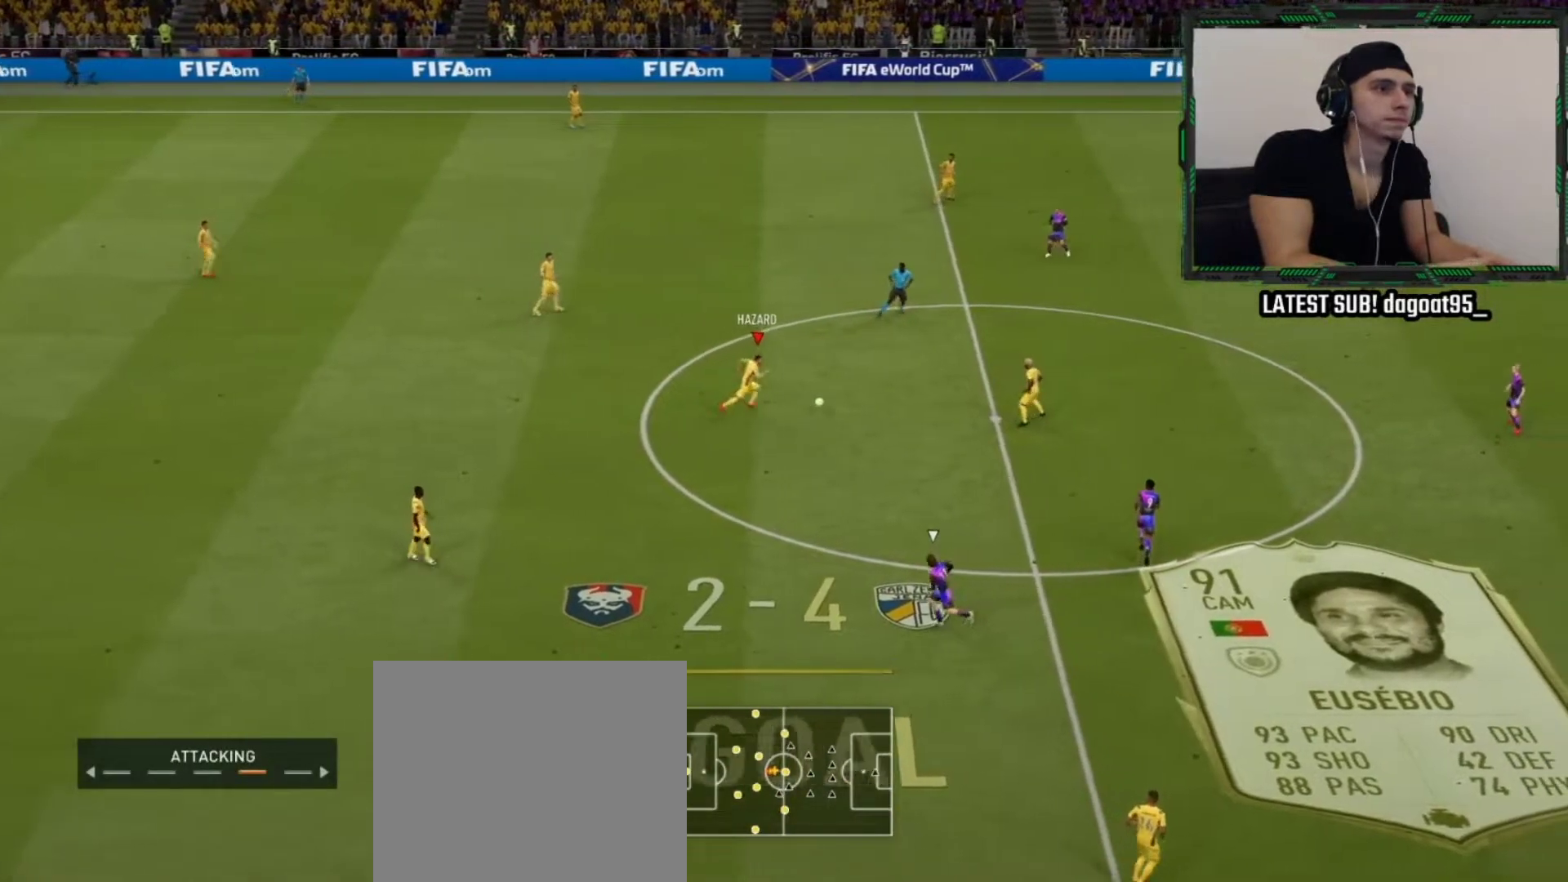
{"buttons": ["R2"], "left_stick": "up-right", "right_stick": "center", "events": [[267, "right_stick", "center"], [300, "R2", "down"]]}
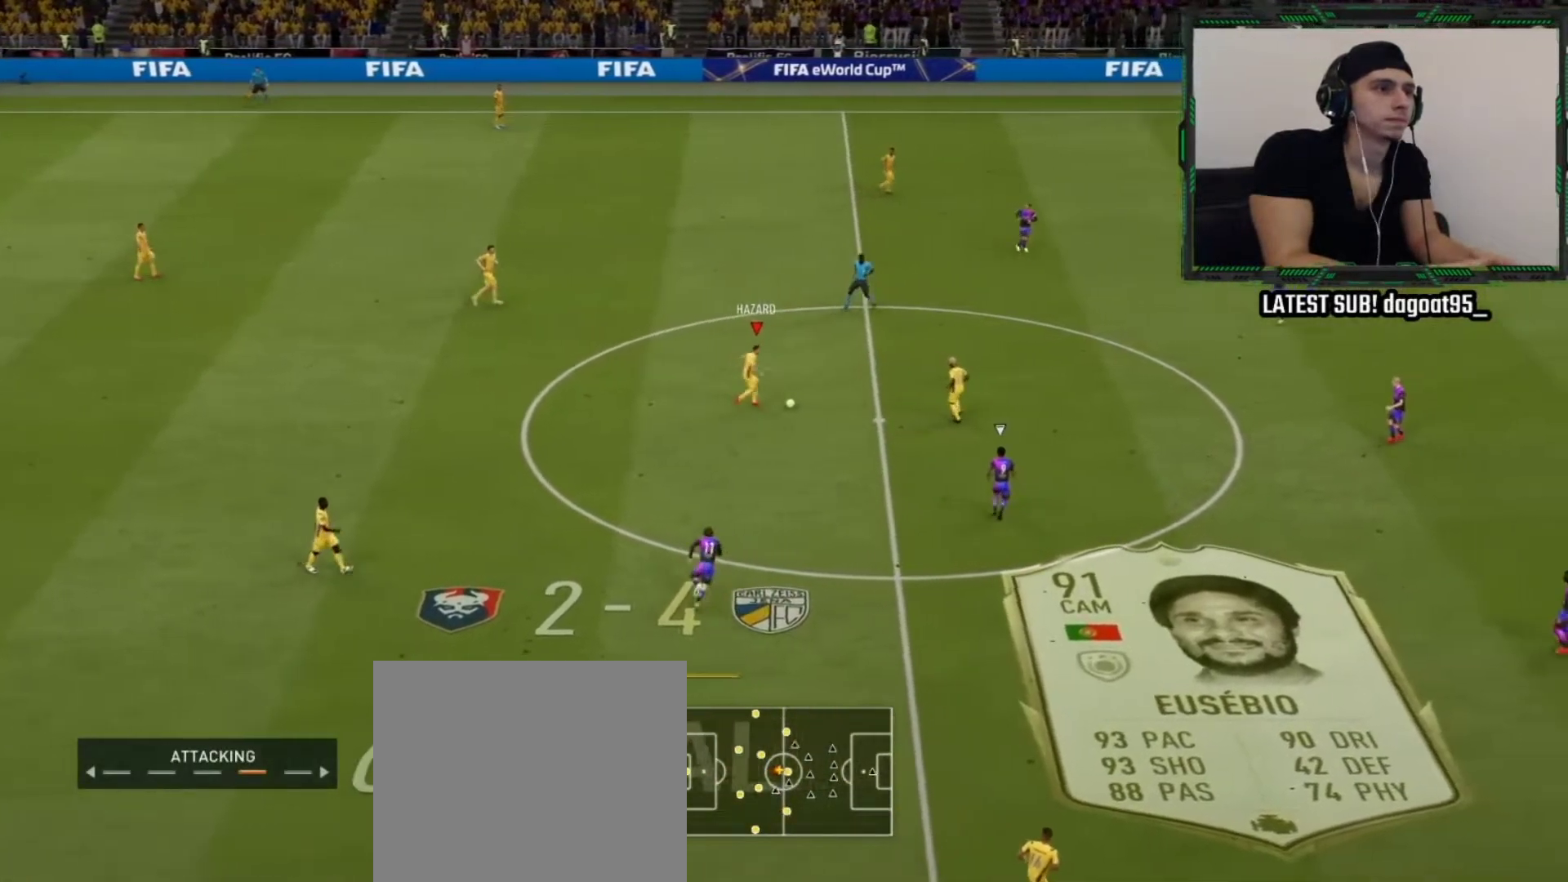
{"buttons": ["R2"], "left_stick": "up-right", "right_stick": "center", "events": [[50, "L1", "down"], [150, "L1", "up"]]}
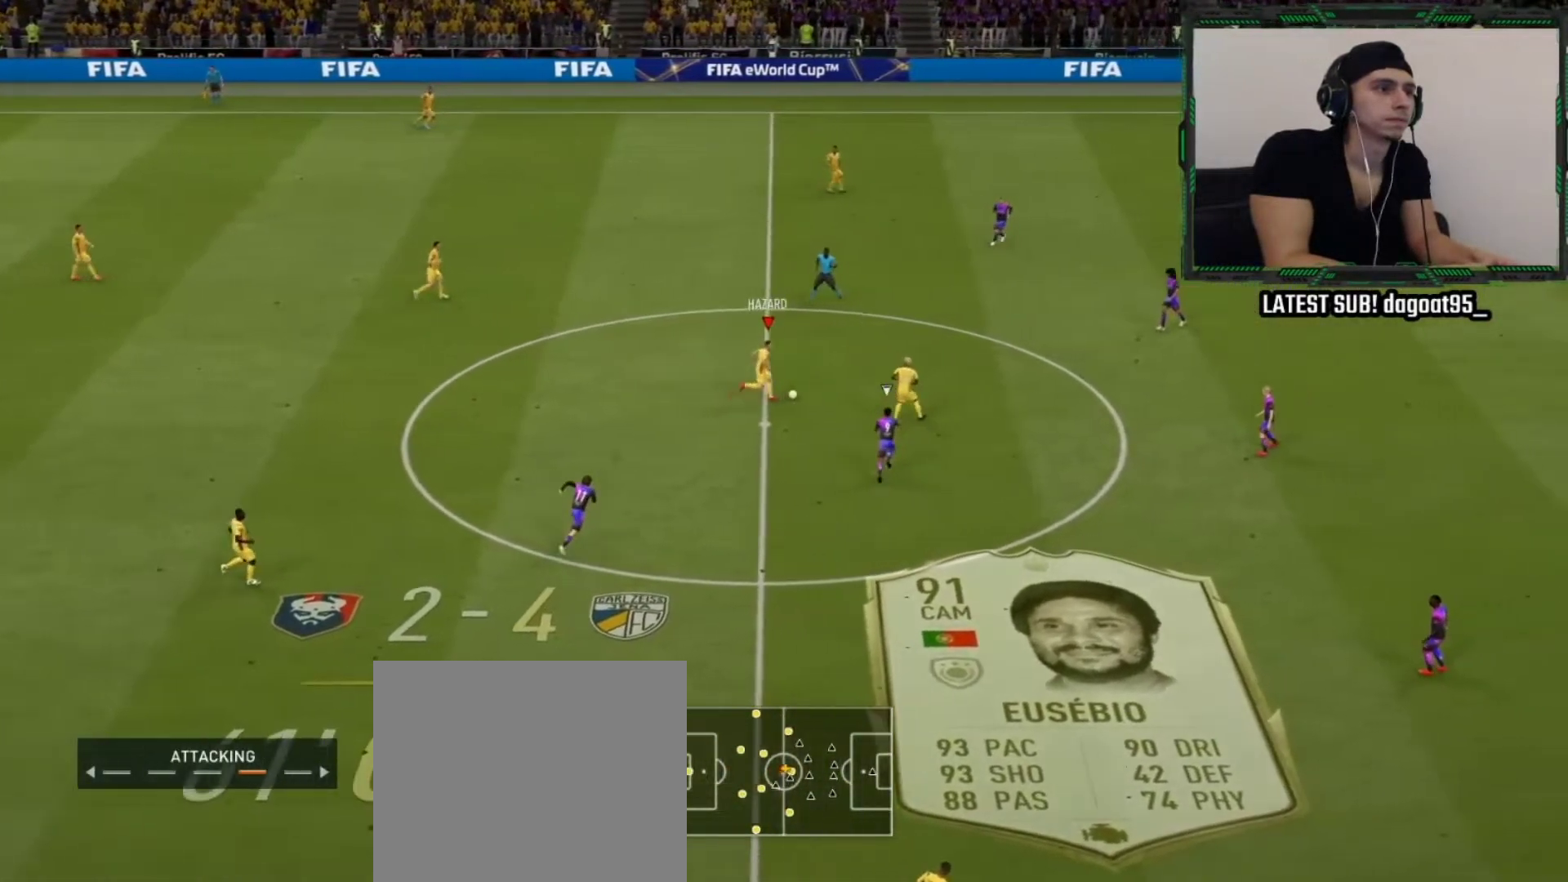
{"buttons": ["R2"], "left_stick": "down-left", "right_stick": "center", "events": [[200, "left_stick", "up-left"], [300, "left_stick", "down-left"]]}
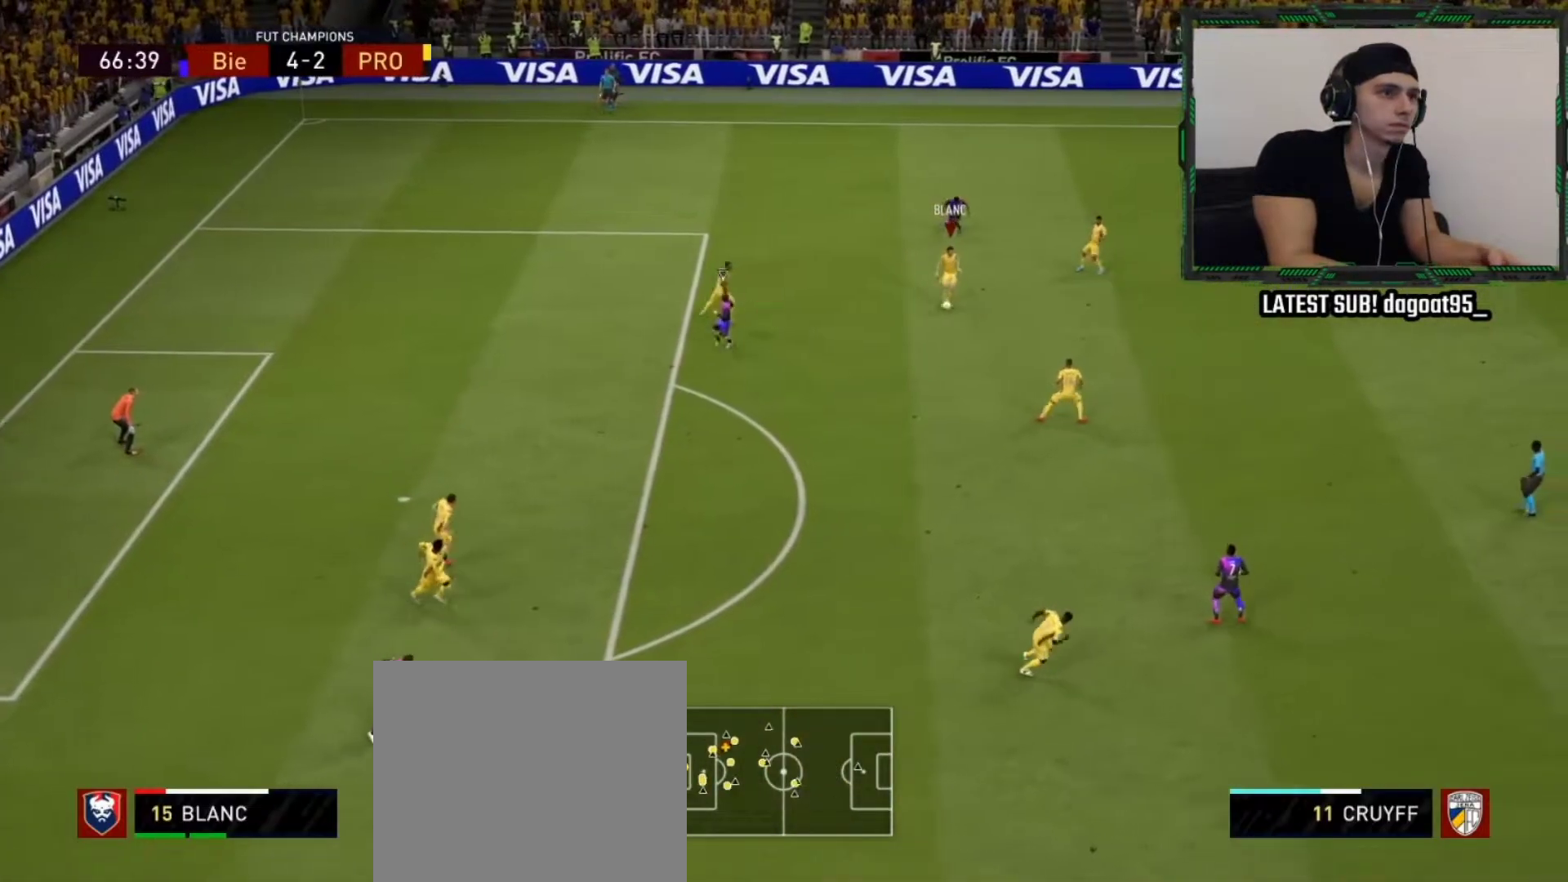
{"buttons": [], "left_stick": "down-right", "right_stick": "center", "events": [[67, "left_stick", "down"], [83, "R2", "up"], [300, "CROSS", "down"], [383, "left_stick", "down-right"], [450, "CROSS", "up"]]}
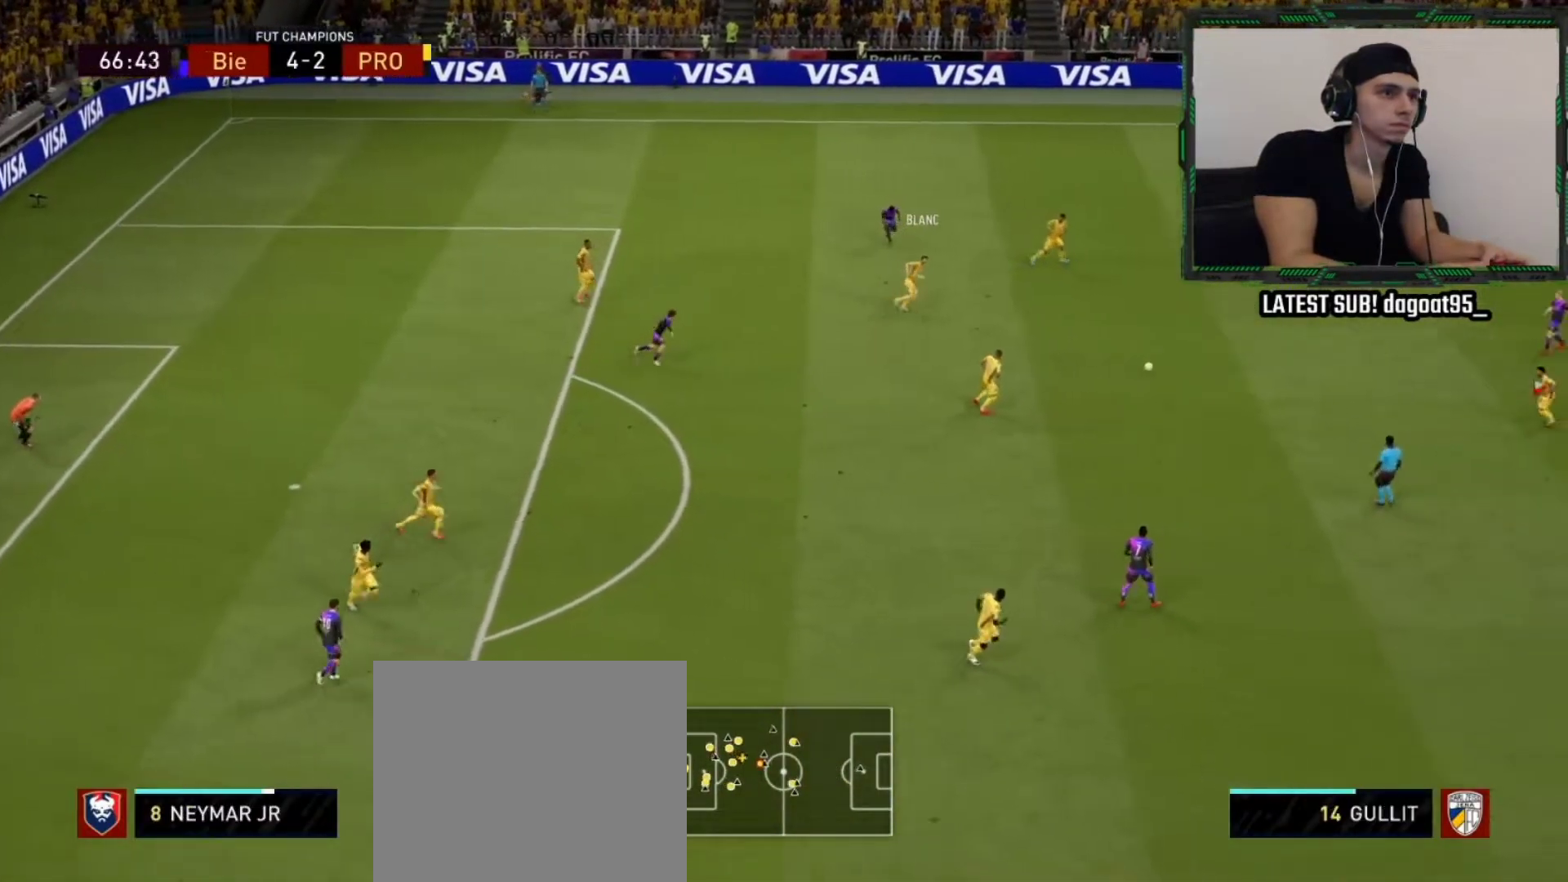
{"buttons": ["R2"], "left_stick": "up-right", "right_stick": "center", "events": [[117, "R2", "down"], [383, "left_stick", "right"], [483, "left_stick", "up-right"]]}
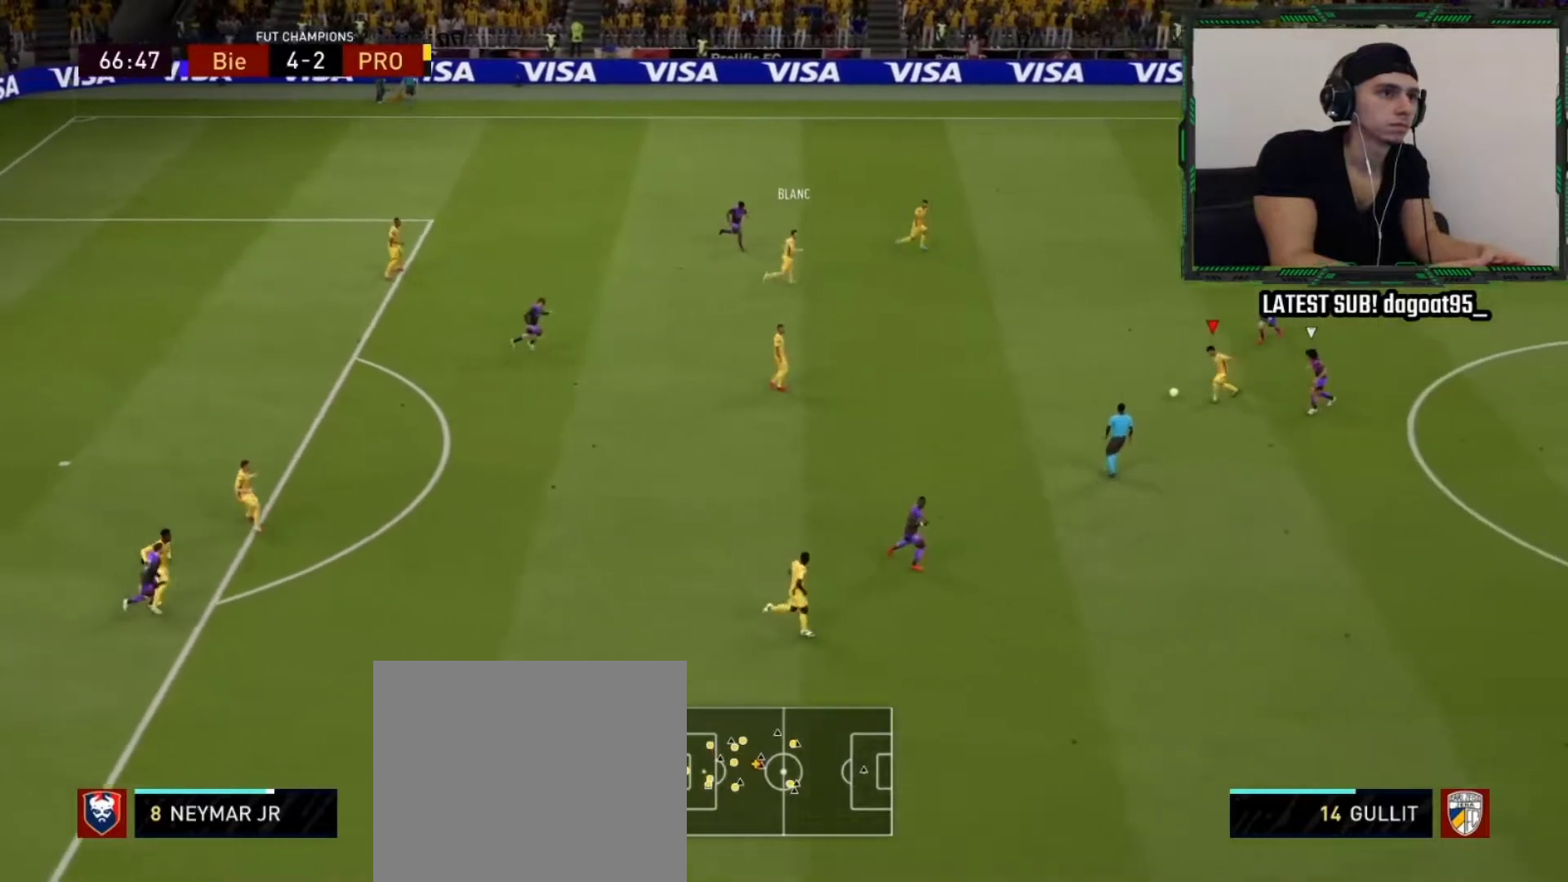
{"buttons": ["CROSS", "R2"], "left_stick": "right", "right_stick": "center", "events": [[83, "left_stick", "up"], [333, "left_stick", "right"], [417, "CROSS", "down"]]}
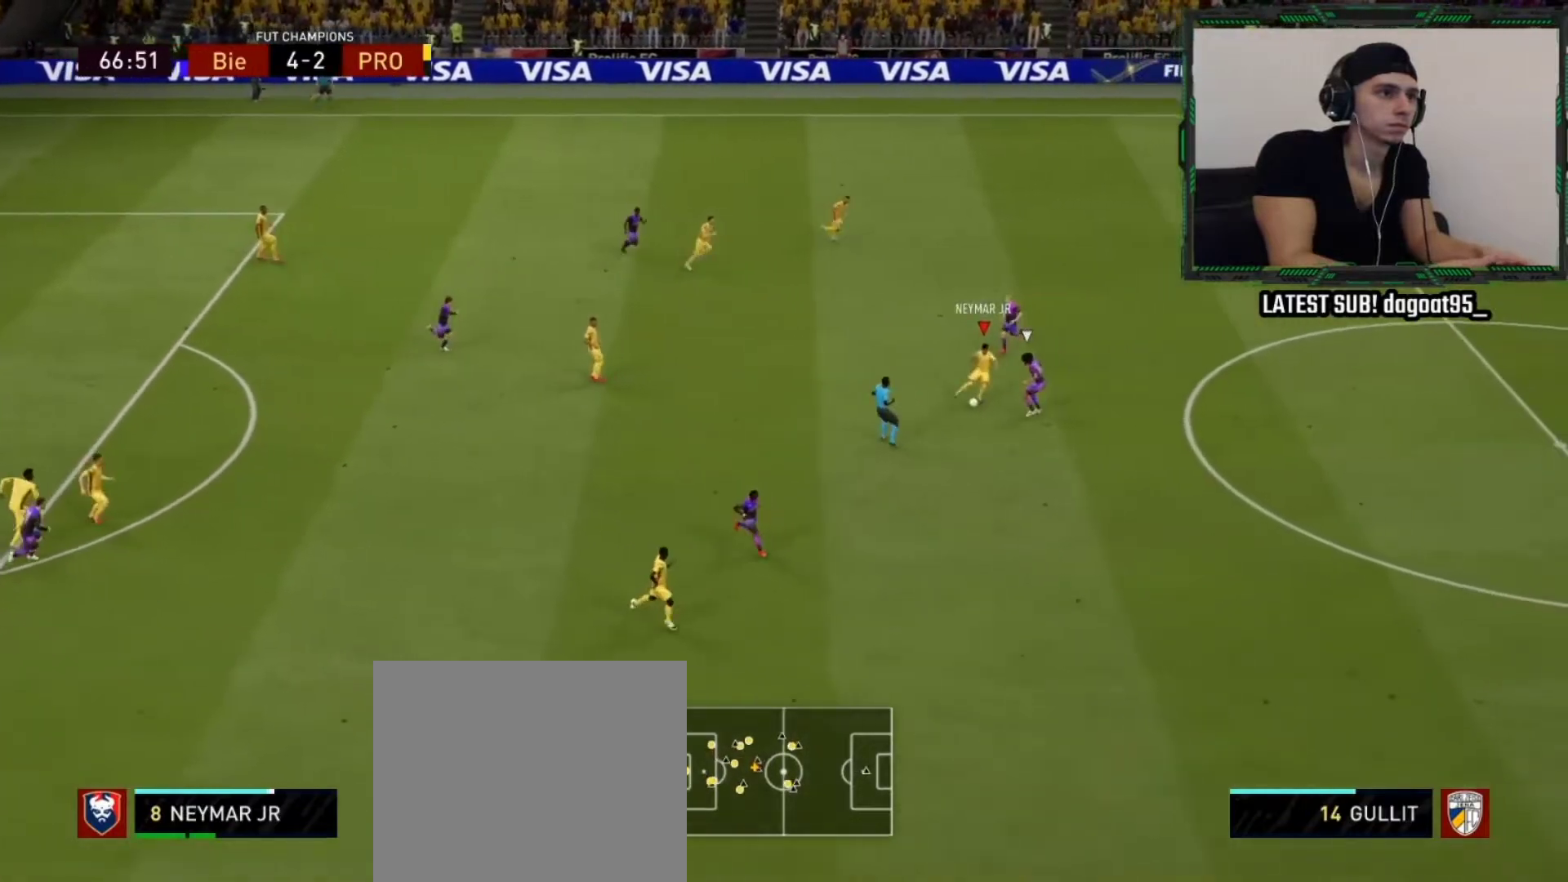
{"buttons": ["L2", "R2"], "left_stick": "up", "right_stick": "center", "events": [[33, "CROSS", "up"], [100, "left_stick", "up-right"], [250, "left_stick", "up"], [383, "L2", "down"]]}
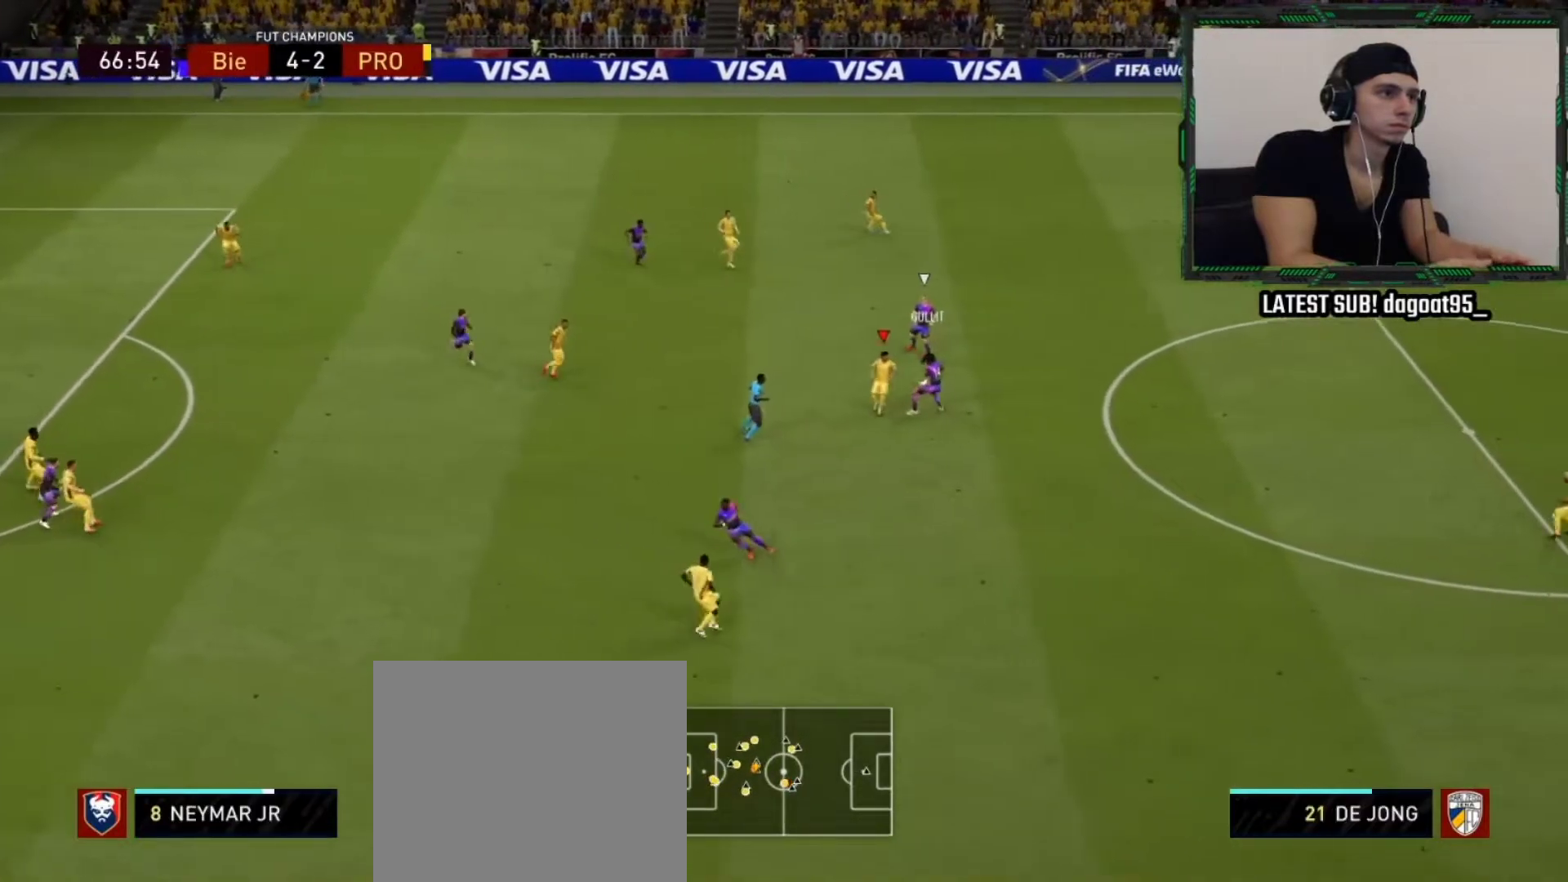
{"buttons": ["L2", "R2"], "left_stick": "down-right", "right_stick": "center", "events": [[117, "left_stick", "up-right"], [333, "left_stick", "down-right"]]}
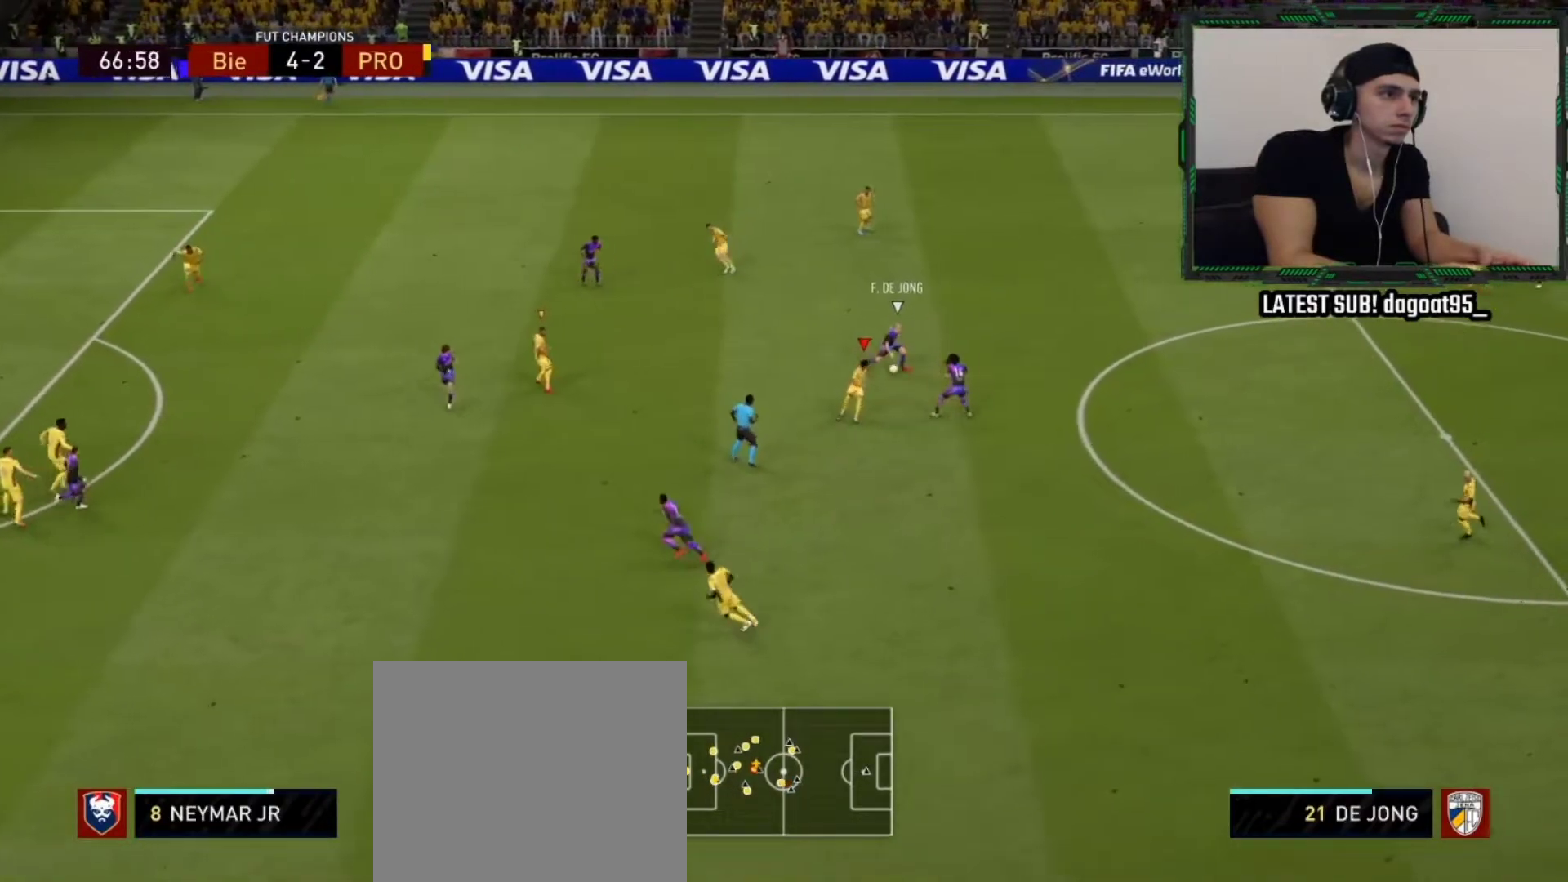
{"buttons": ["R2"], "left_stick": "up-right", "right_stick": "center", "events": [[117, "left_stick", "up-right"], [317, "L1", "down"], [317, "L2", "up"], [400, "L1", "up"]]}
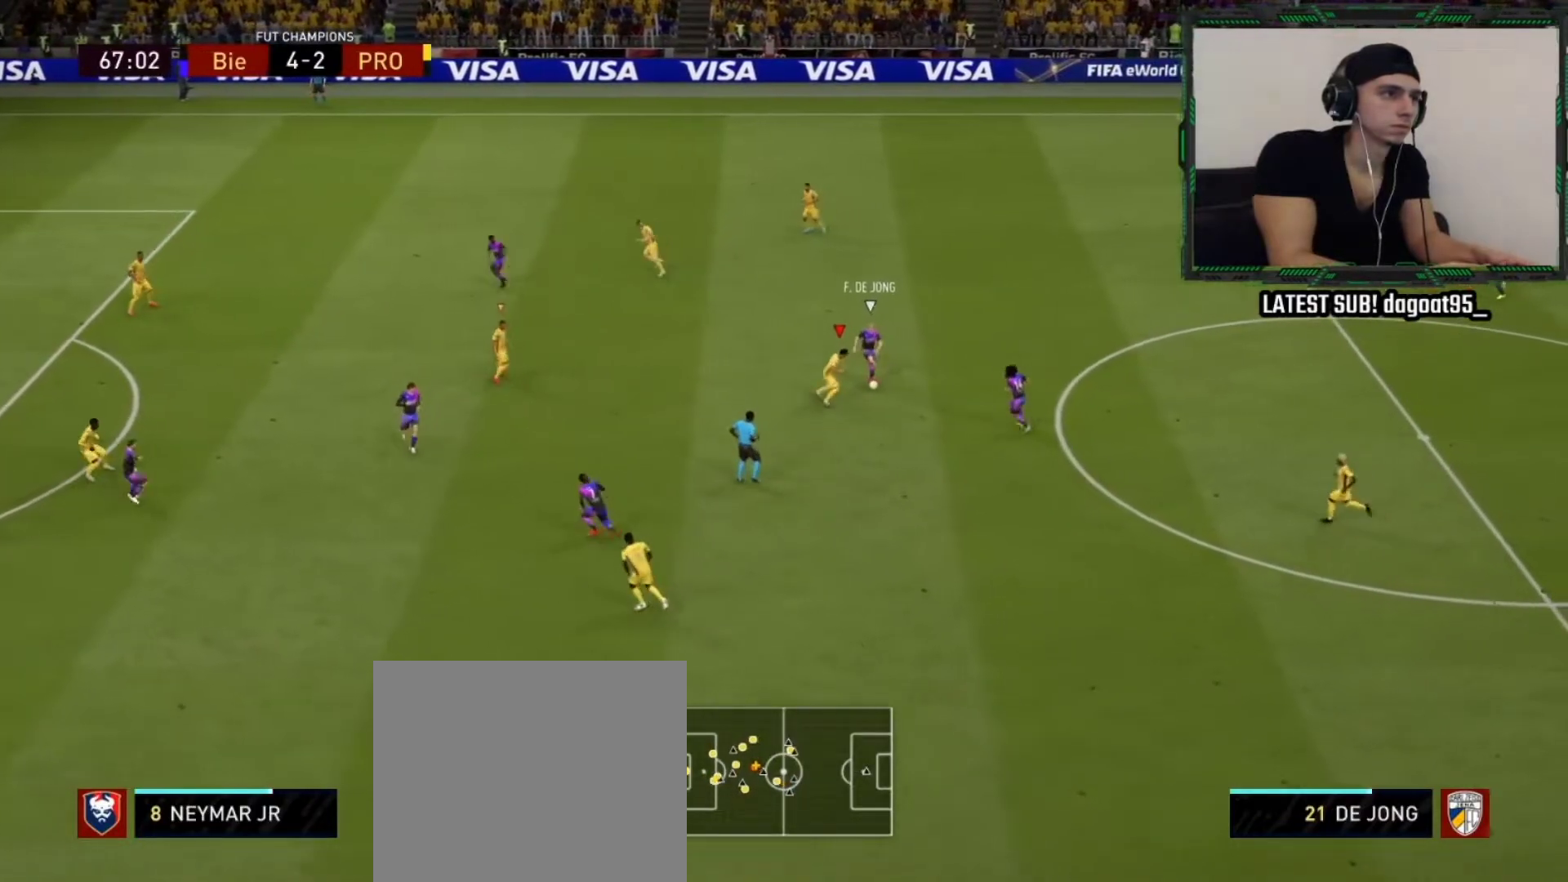
{"buttons": ["R2"], "left_stick": "down-right", "right_stick": "center", "events": [[67, "left_stick", "down-right"]]}
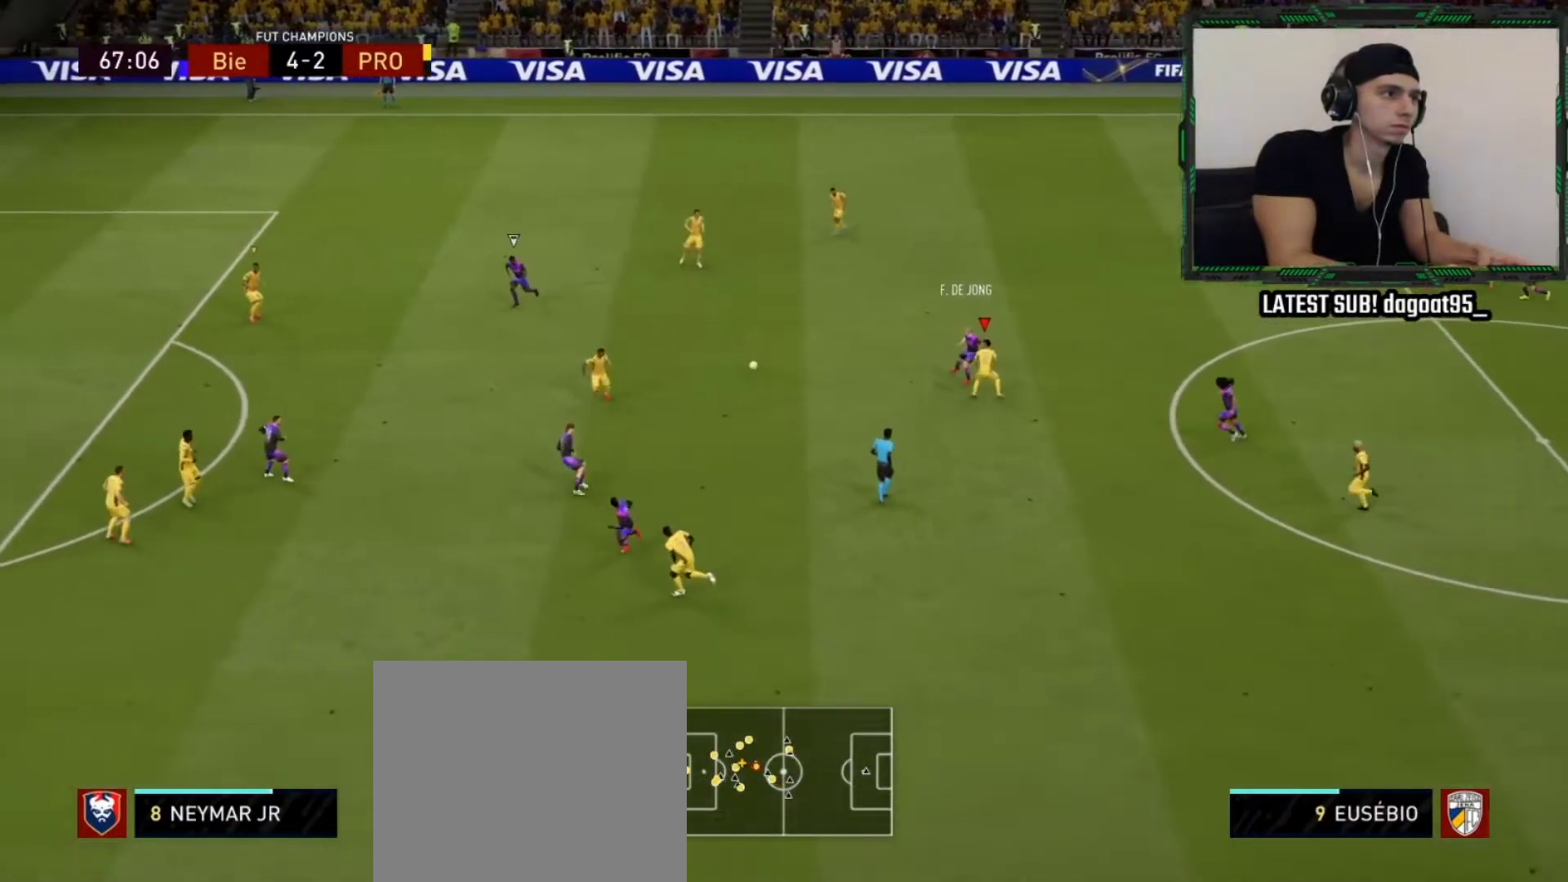
{"buttons": ["L1", "L2", "R1", "R2"], "left_stick": "up", "right_stick": "center", "events": [[50, "left_stick", "down"], [100, "L2", "down"], [167, "left_stick", "down-left"], [467, "L1", "down"], [467, "left_stick", "up"], [500, "R1", "down"]]}
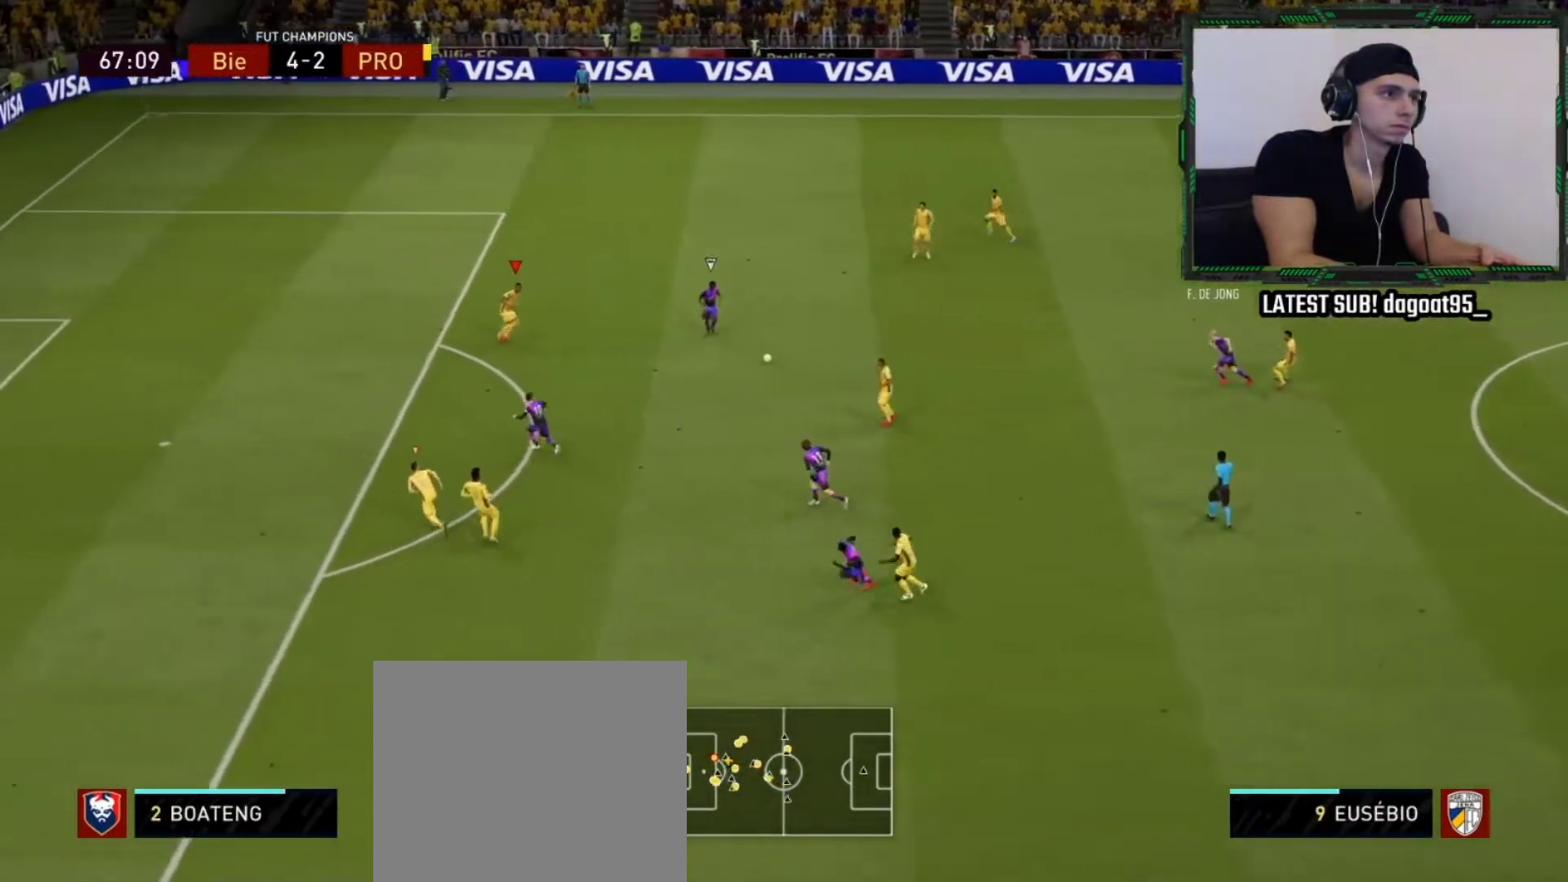
{"buttons": ["L2", "R1", "R2"], "left_stick": "down-right", "right_stick": "center", "events": [[83, "L1", "up"], [133, "left_stick", "up-right"], [350, "left_stick", "down-right"]]}
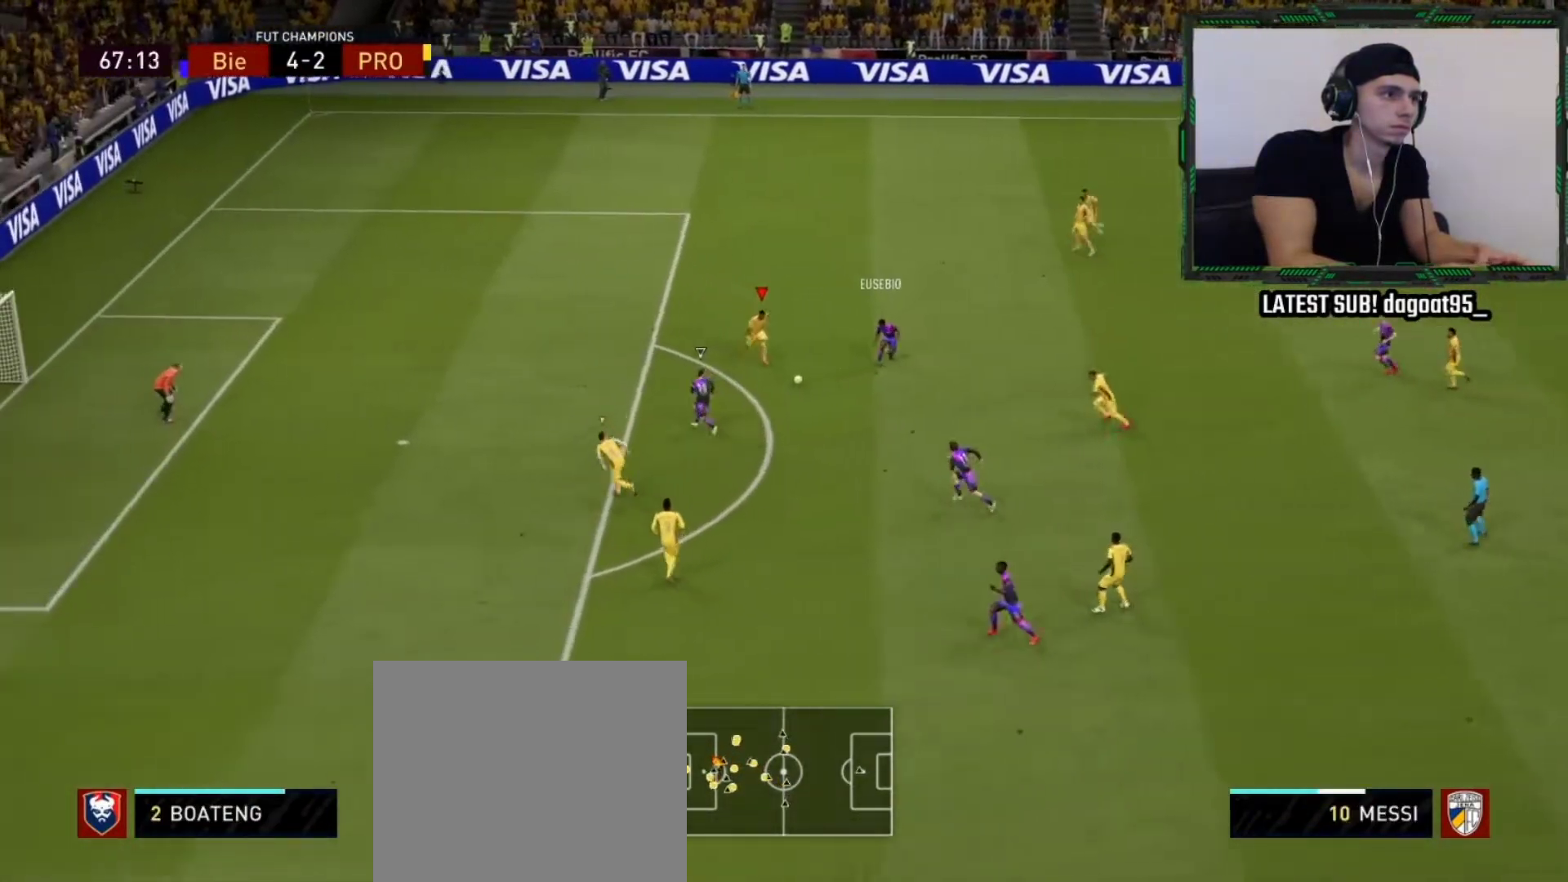
{"buttons": ["L2", "R1", "R2"], "left_stick": "down-left", "right_stick": "center", "events": [[217, "left_stick", "down"], [317, "left_stick", "down-left"]]}
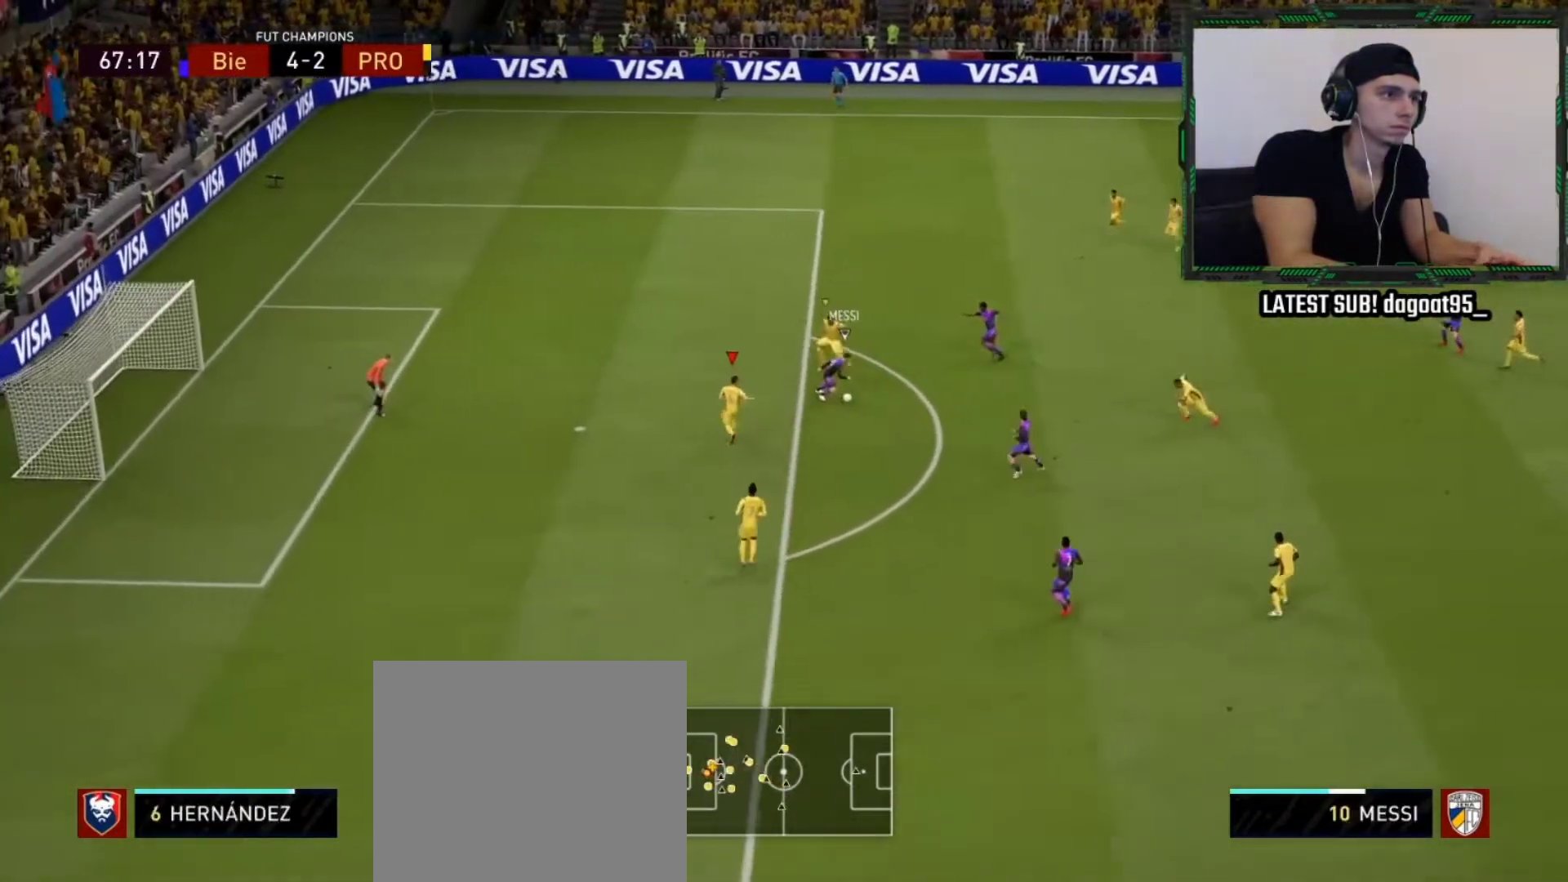
{"buttons": ["L2", "R1", "R2"], "left_stick": "up", "right_stick": "center", "events": [[17, "left_stick", "left"], [117, "left_stick", "up-left"], [217, "left_stick", "up"]]}
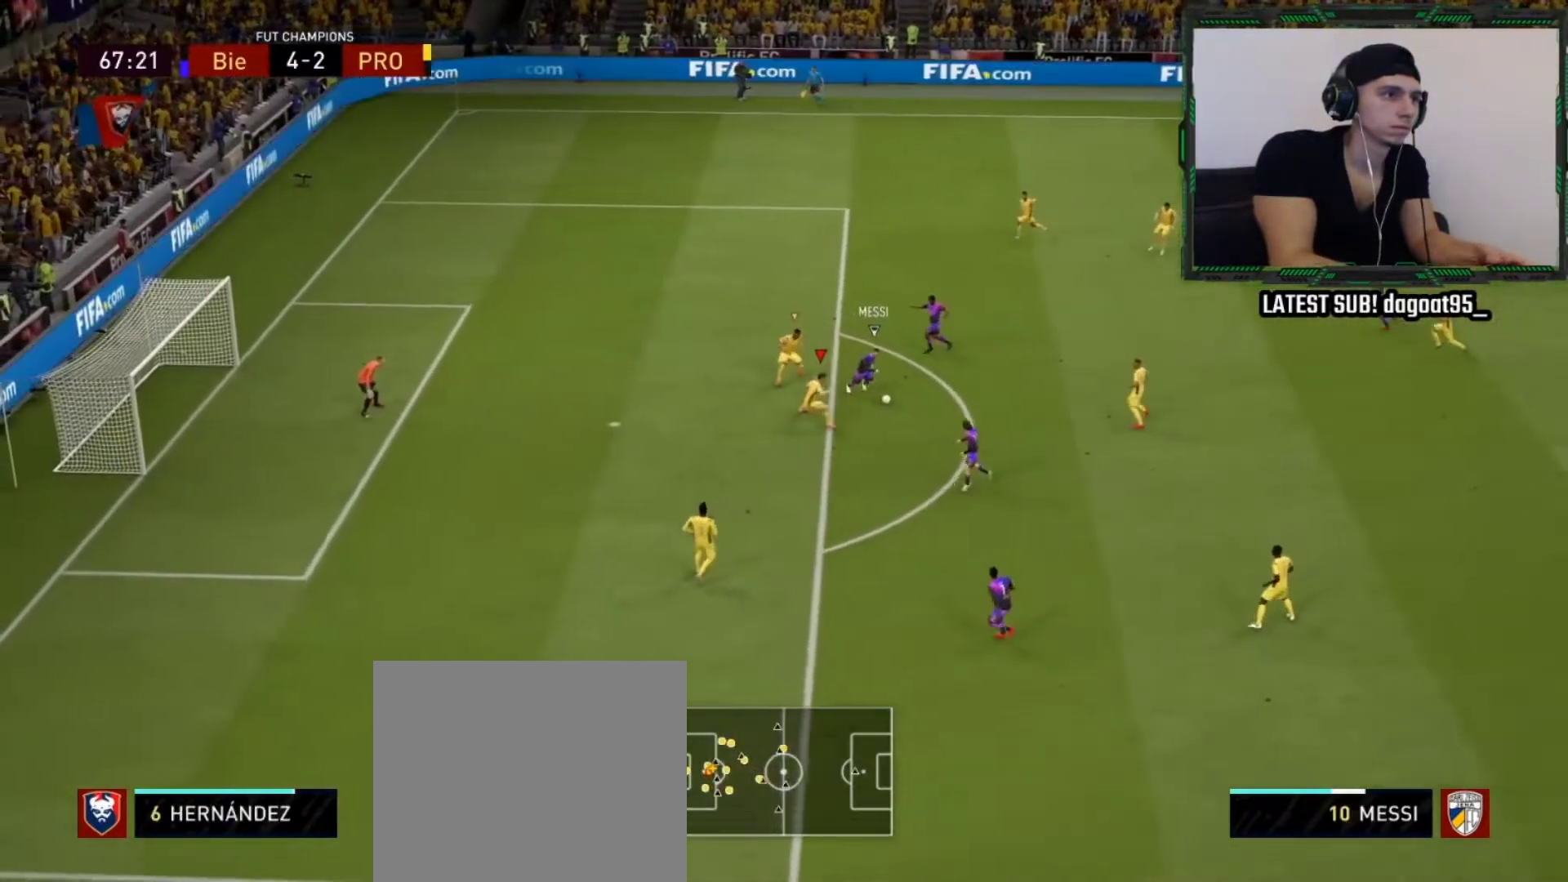
{"buttons": ["L2", "R1", "R2"], "left_stick": "up-left", "right_stick": "center", "events": [[233, "left_stick", "up-left"]]}
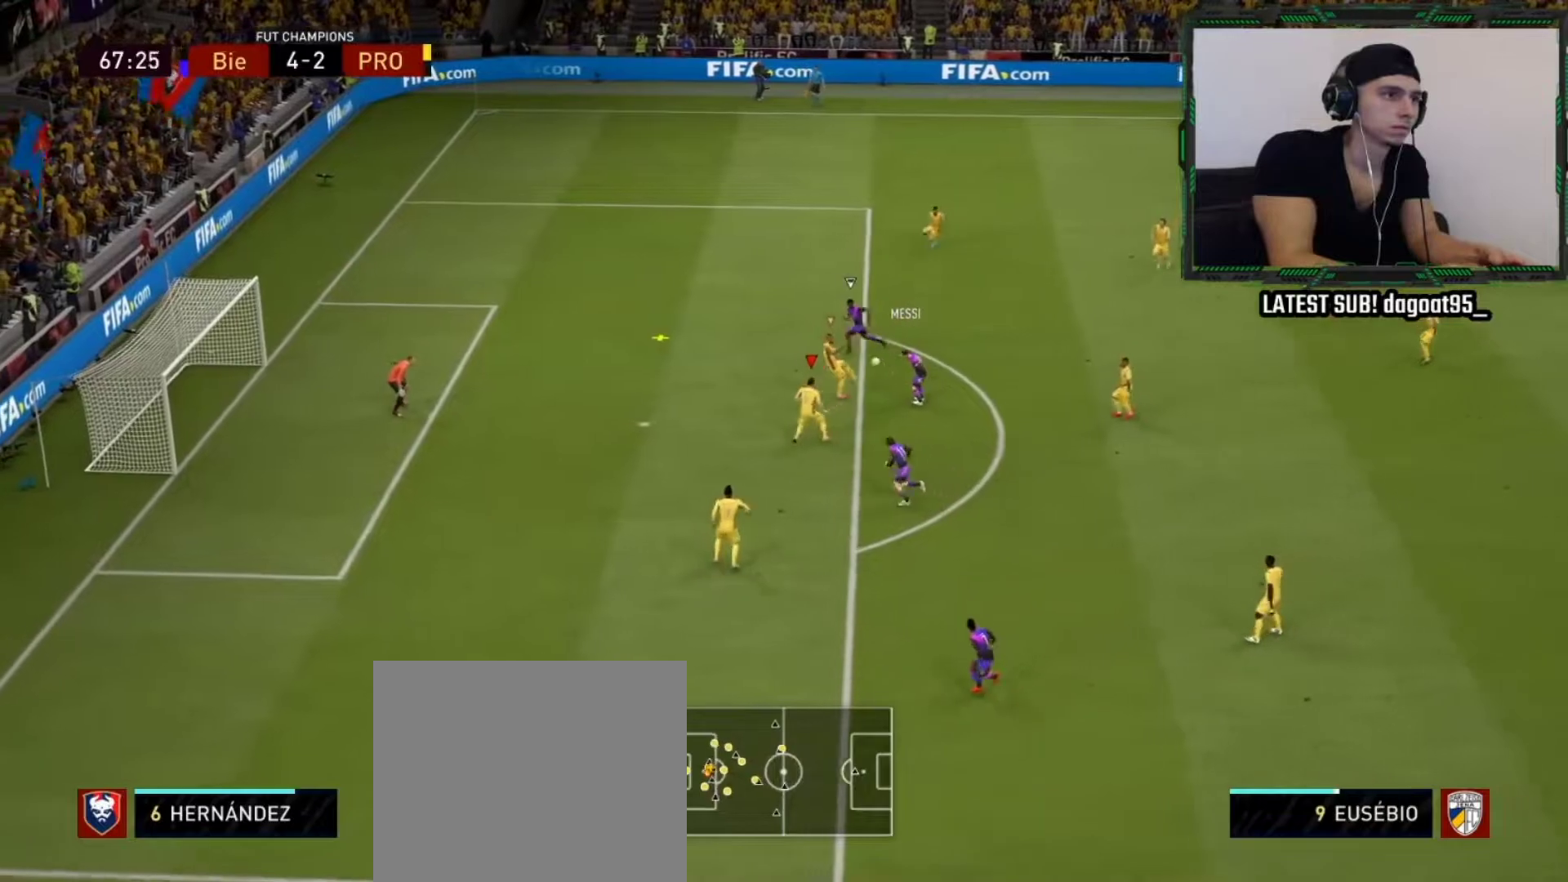
{"buttons": ["TRIANGLE", "L2", "R1", "R2"], "left_stick": "up-right", "right_stick": "center", "events": [[117, "TRIANGLE", "down"], [400, "left_stick", "up-right"]]}
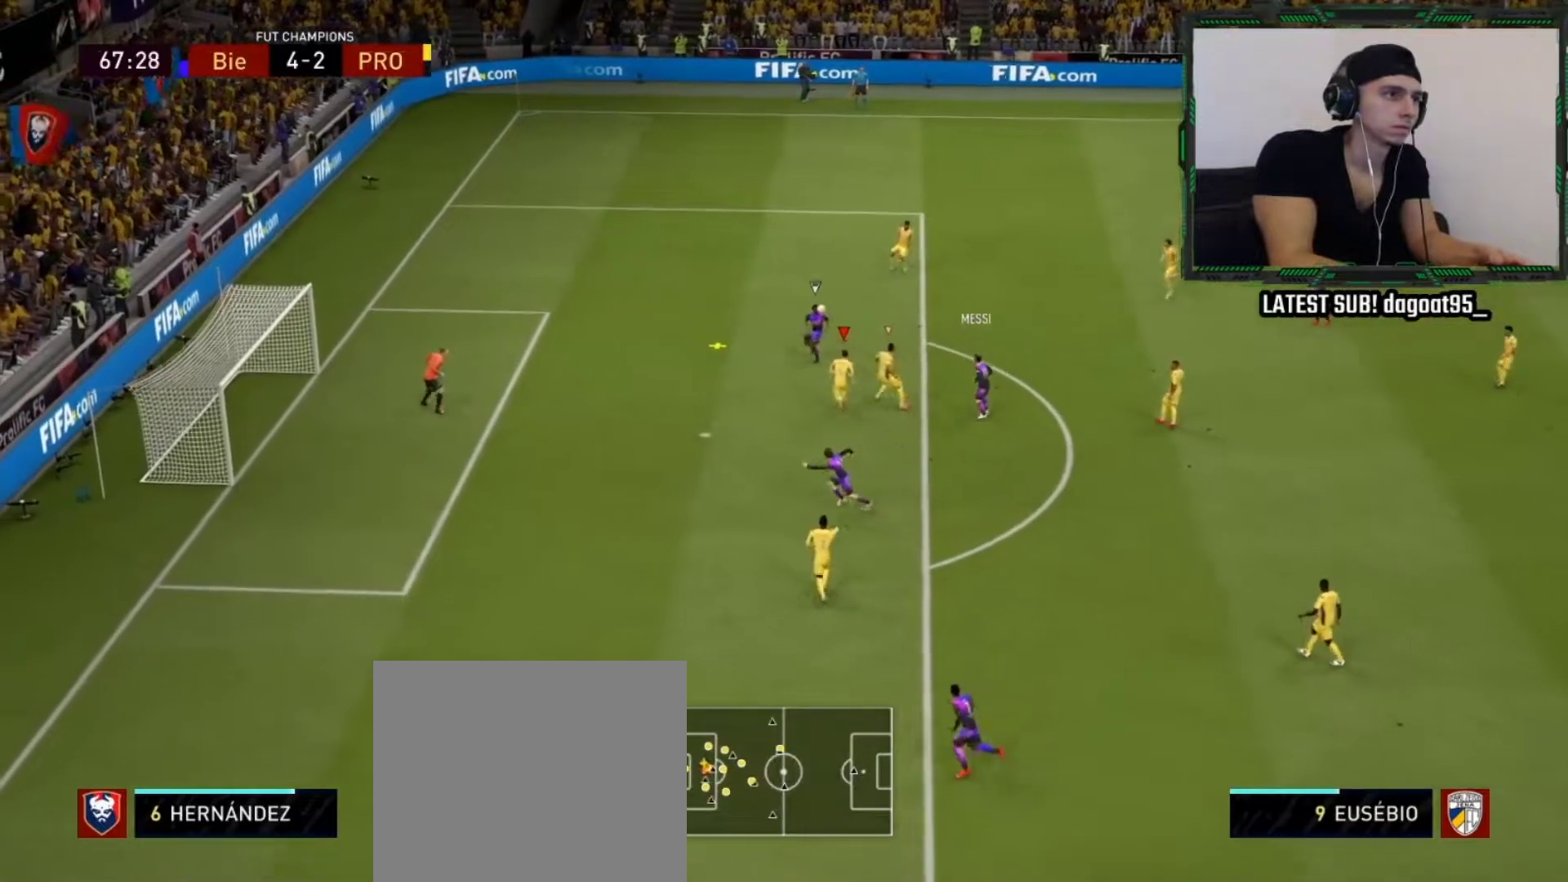
{"buttons": [], "left_stick": "up-right", "right_stick": "center", "events": [[350, "TRIANGLE", "up"], [367, "L2", "up"], [450, "R1", "up"], [467, "R2", "up"]]}
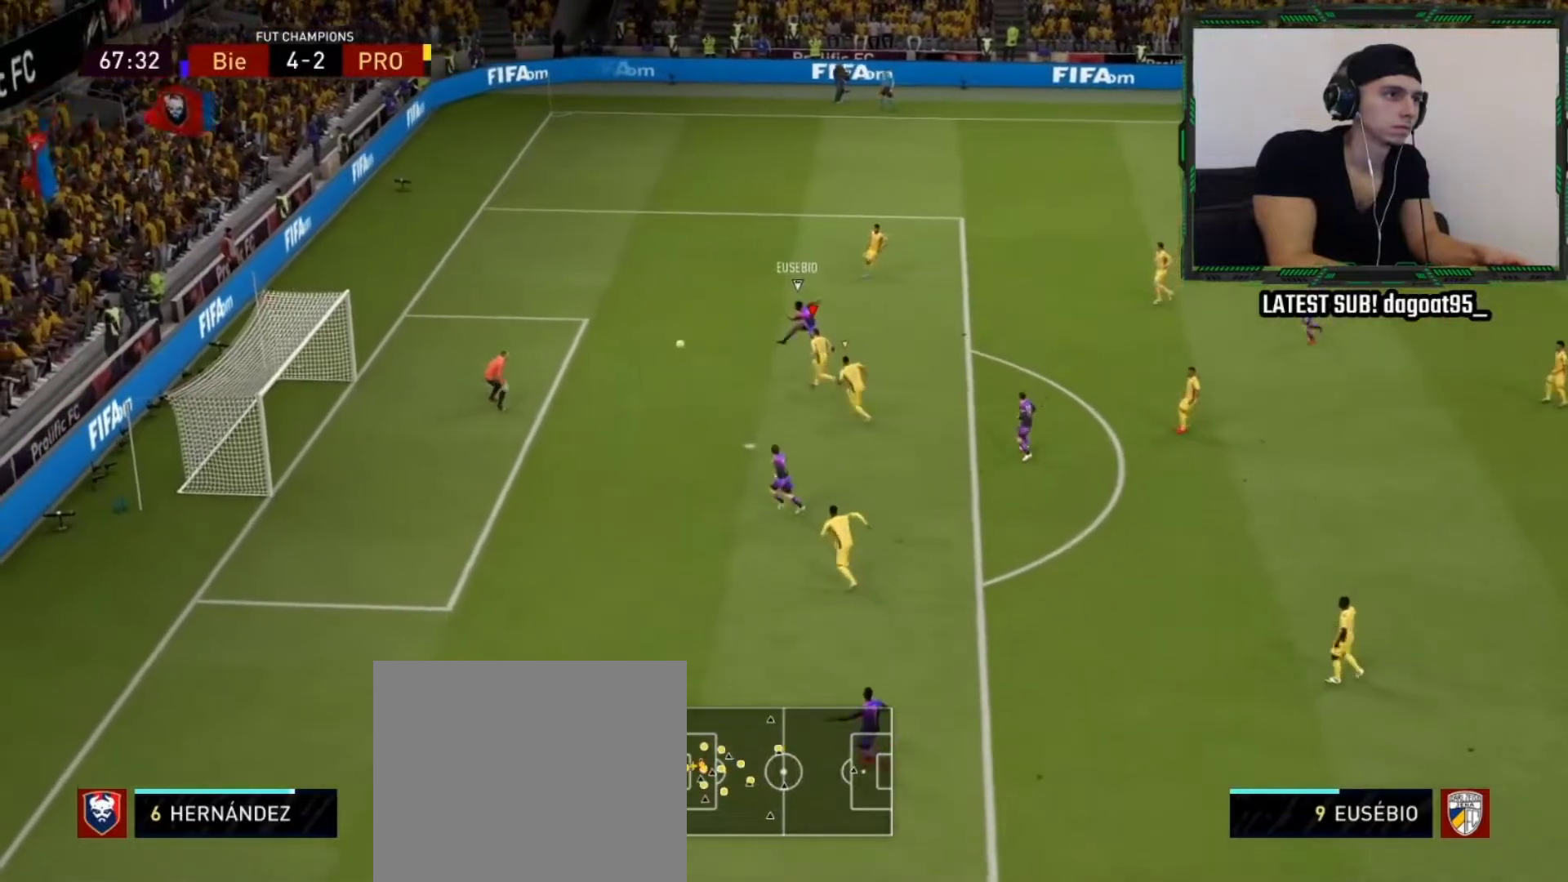
{"buttons": [], "left_stick": "center", "right_stick": "center", "events": [[83, "left_stick", "center"], [233, "L1", "down"], [233, "L2", "down"], [233, "R1", "down"], [250, "R3", "down"], [267, "L3", "down"], [333, "R3", "up"], [350, "right_stick", "up"], [400, "L3", "up"], [400, "R1", "up"], [433, "right_stick", "center"], [500, "L1", "up"], [500, "L2", "up"]]}
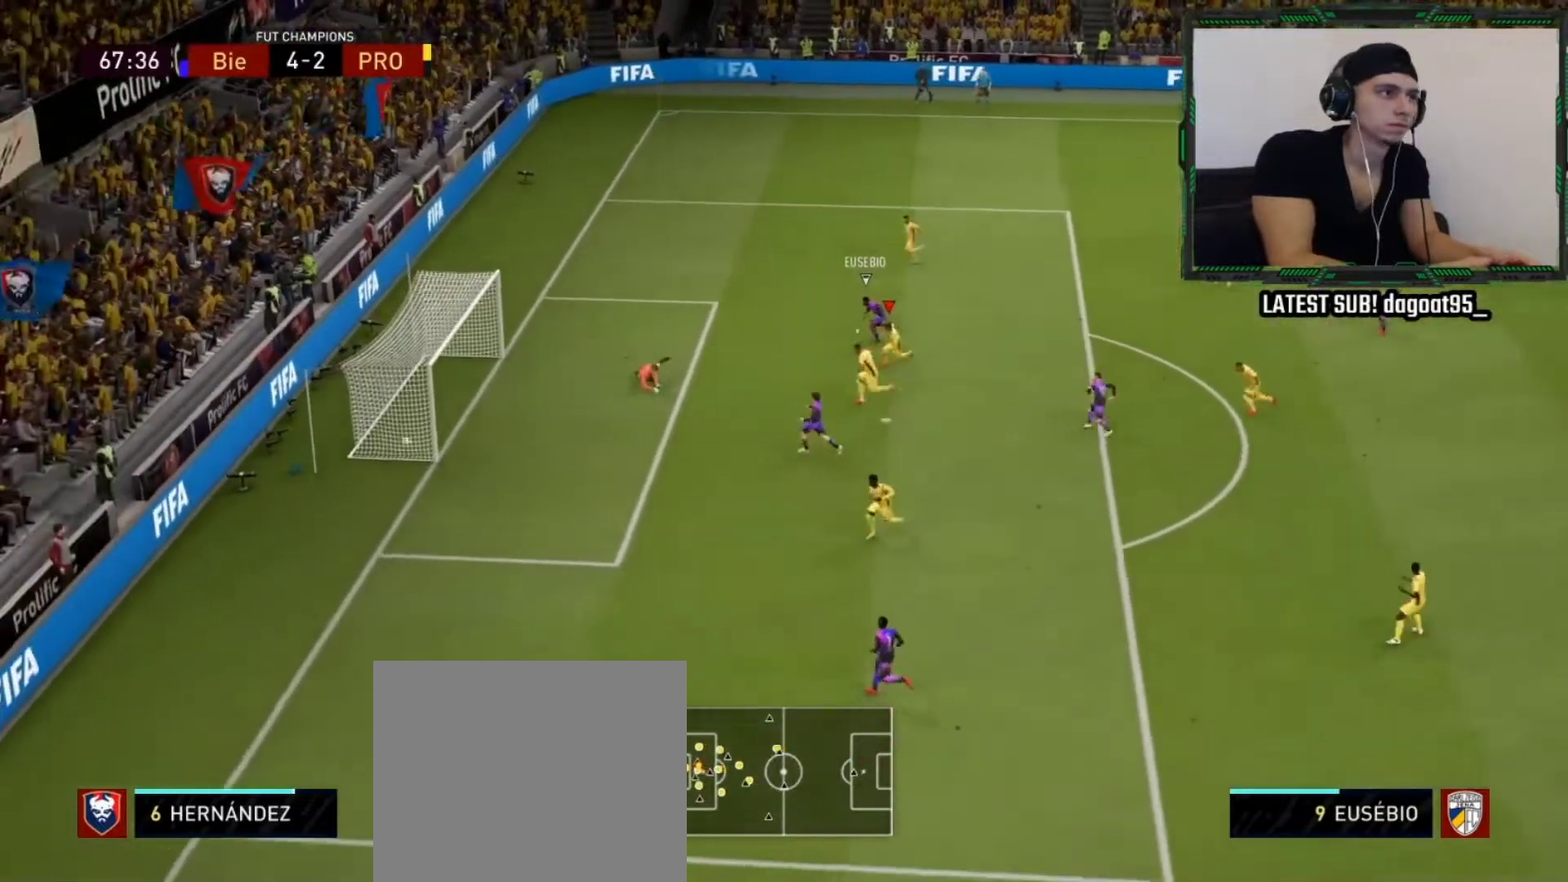
{"buttons": [], "left_stick": "center", "right_stick": "center", "events": []}
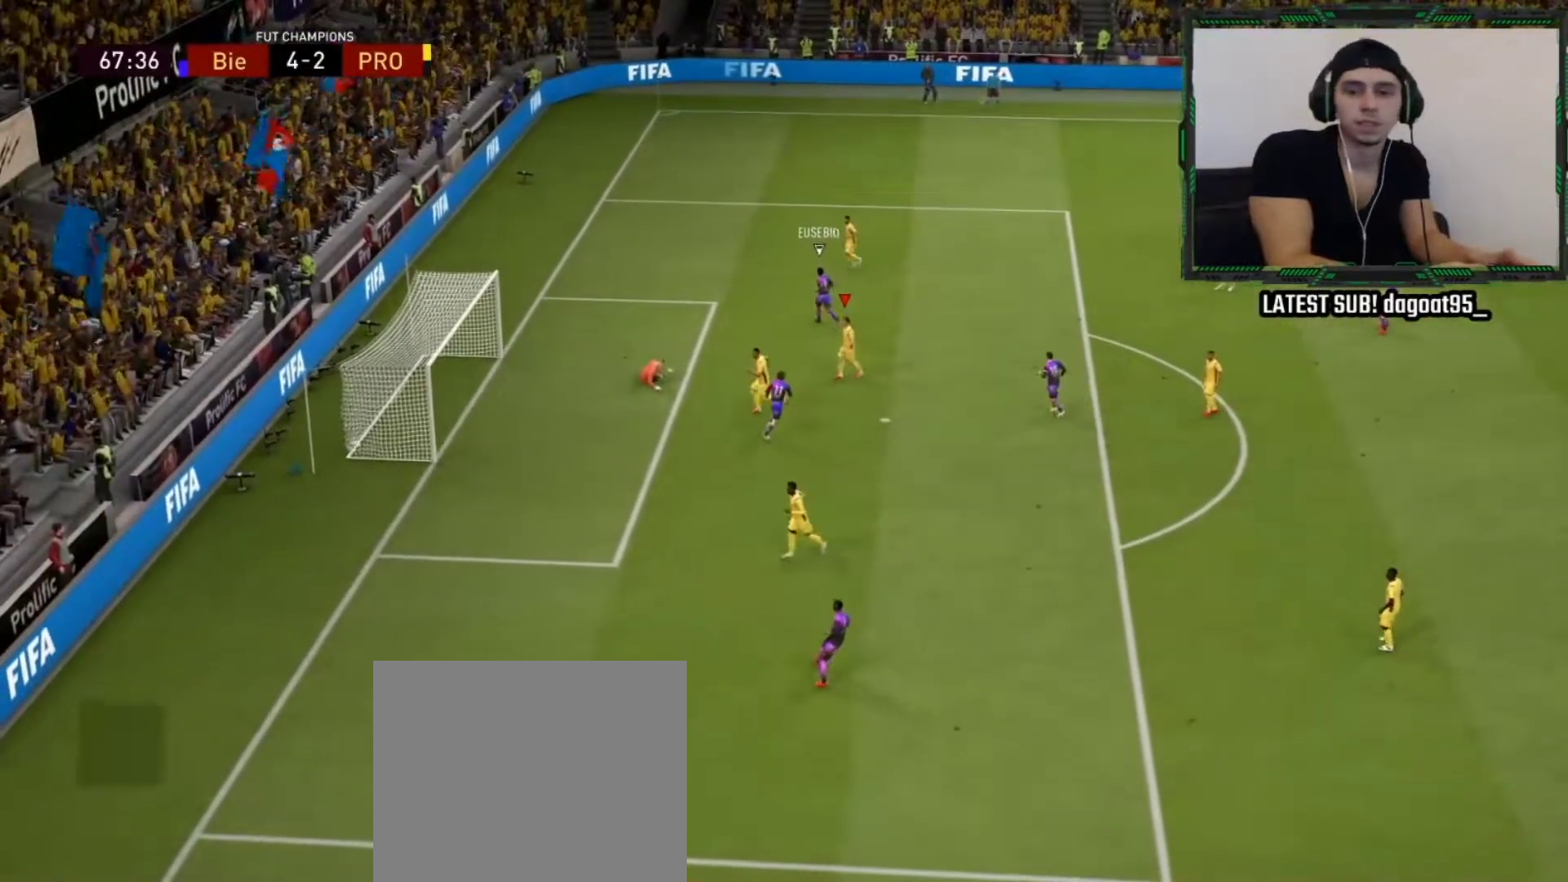
{"buttons": [], "left_stick": "center", "right_stick": "center", "events": []}
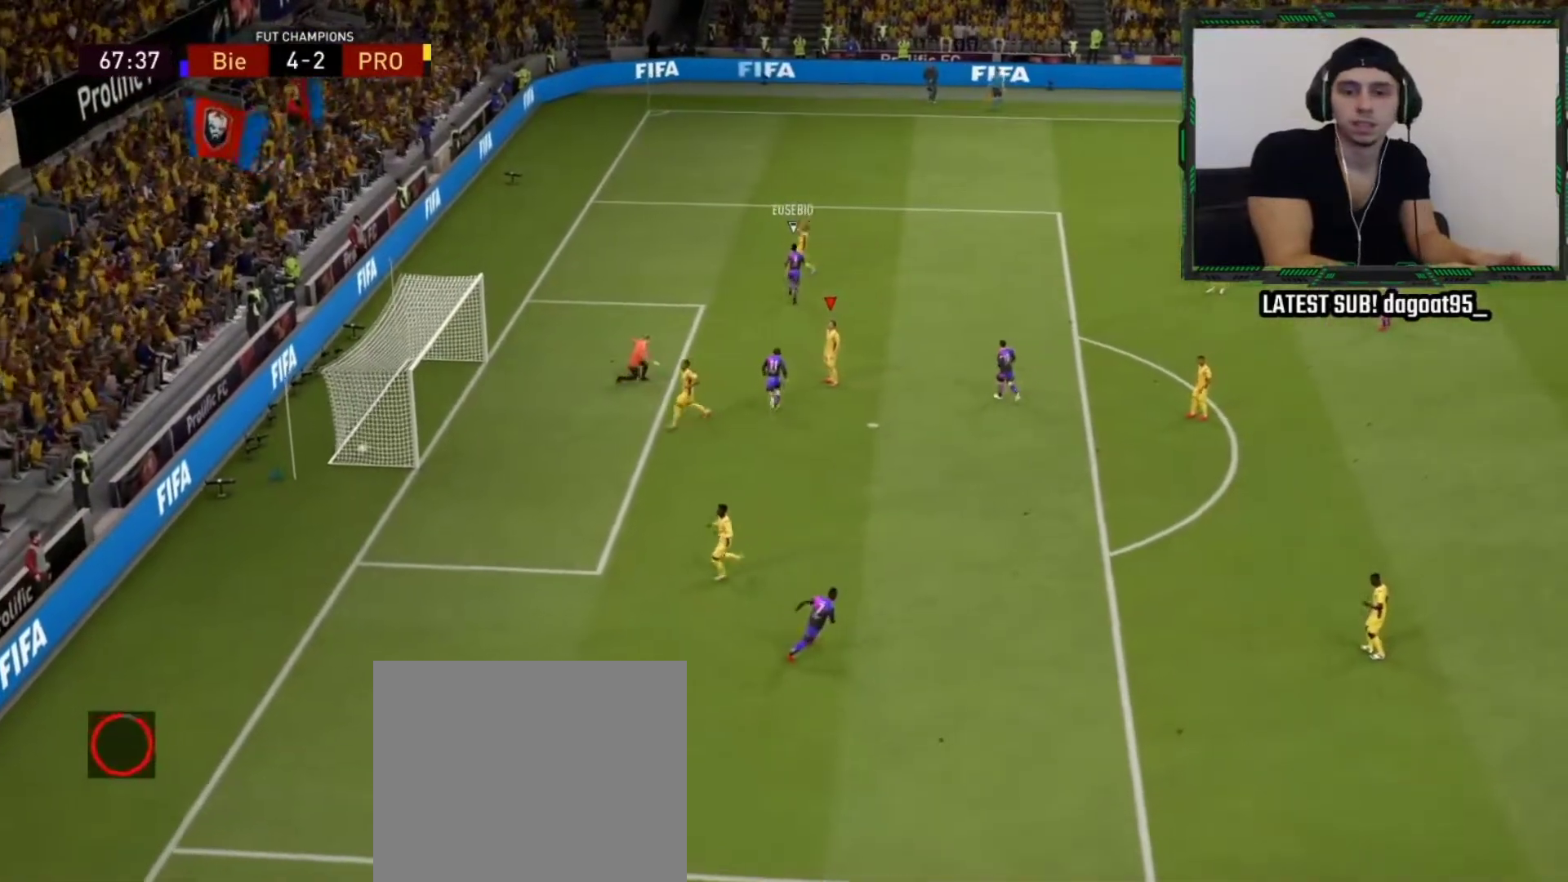
{"buttons": [], "left_stick": "center", "right_stick": "center", "events": []}
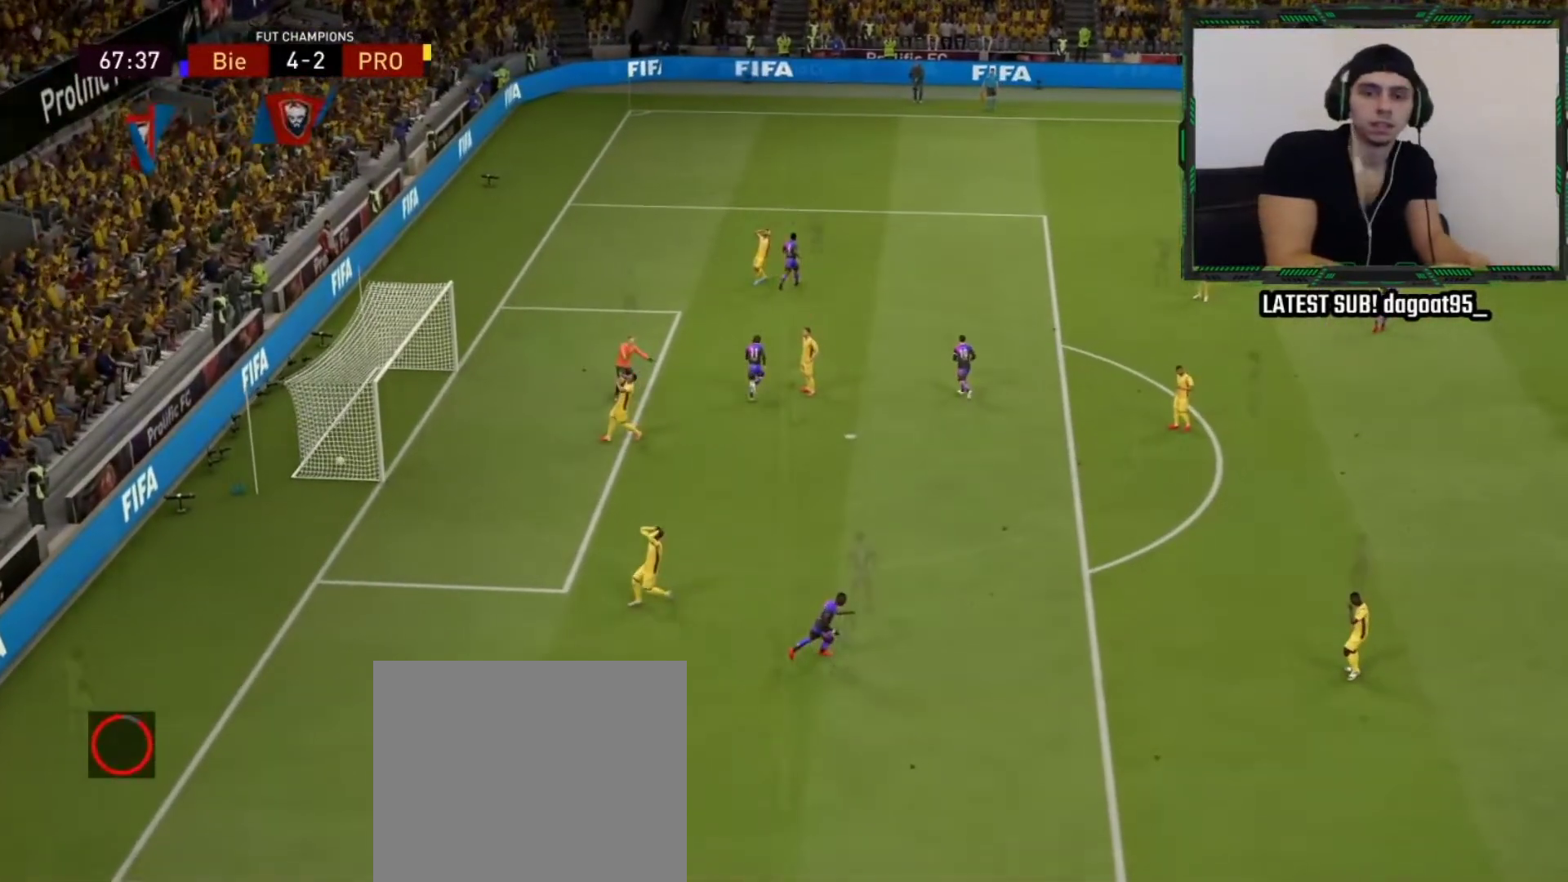
{"buttons": [], "left_stick": "center", "right_stick": "center", "events": [[50, "CROSS", "down"], [50, "R1", "down"], [117, "R1", "up"], [133, "CROSS", "up"], [233, "CROSS", "down"], [233, "R1", "down"], [300, "CROSS", "up"], [300, "R1", "up"], [367, "CROSS", "down"], [383, "R1", "down"], [433, "CROSS", "up"], [450, "R1", "up"]]}
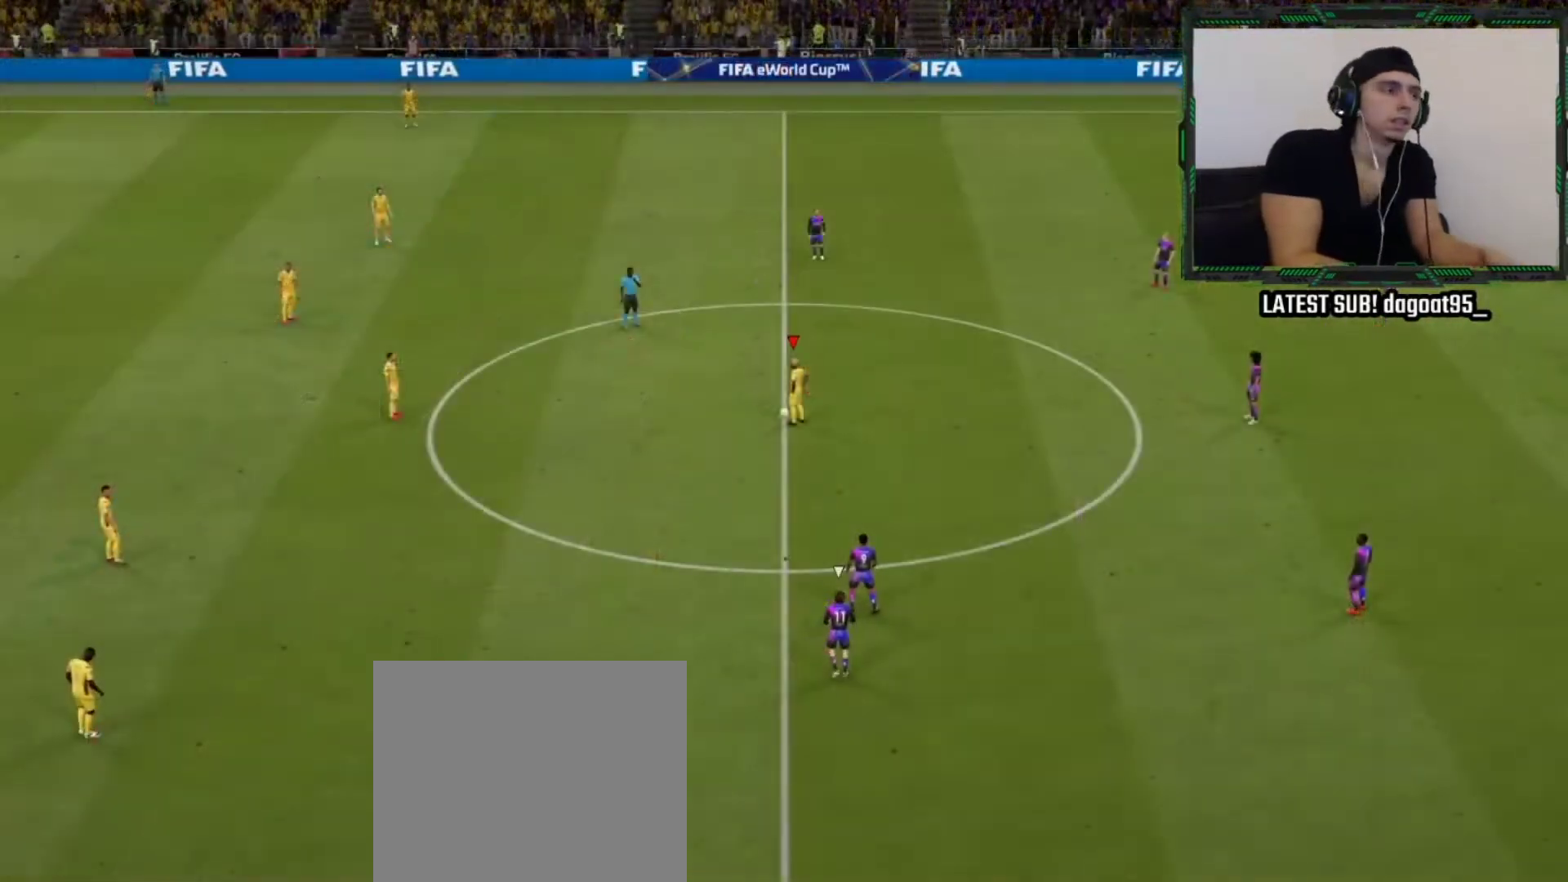
{"buttons": ["R2"], "left_stick": "right", "right_stick": "center", "events": [[17, "CROSS", "down"], [17, "left_stick", "up-left"], [67, "left_stick", "left"], [83, "CROSS", "up"], [150, "CROSS", "down"], [183, "CROSS", "up"], [333, "left_stick", "center"], [383, "left_stick", "right"], [450, "R2", "down"]]}
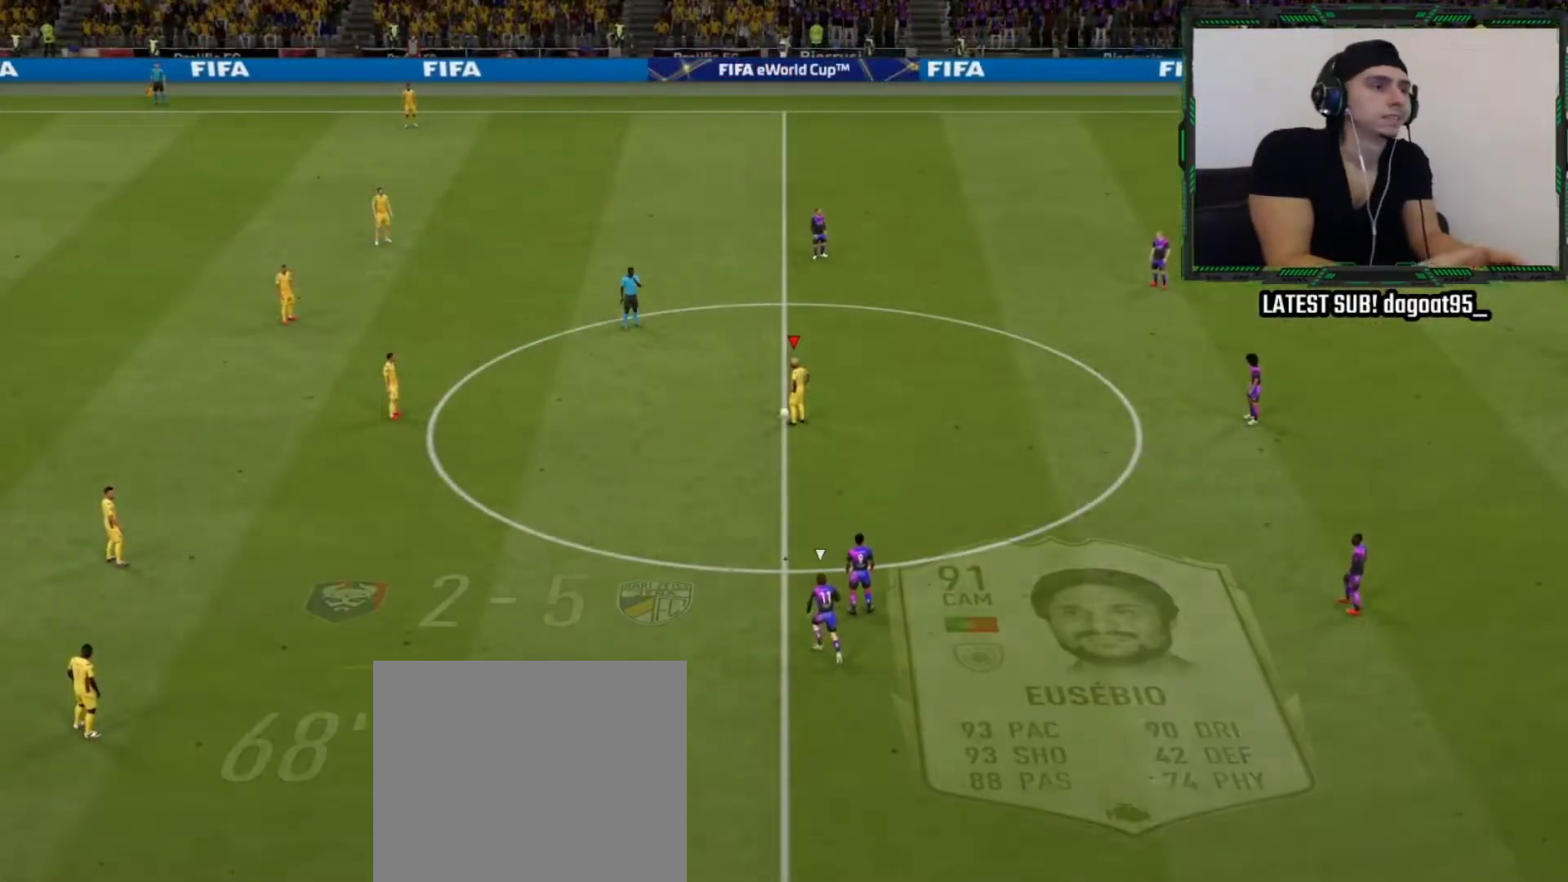
{"buttons": [], "left_stick": "right", "right_stick": "center", "events": [[367, "R2", "up"]]}